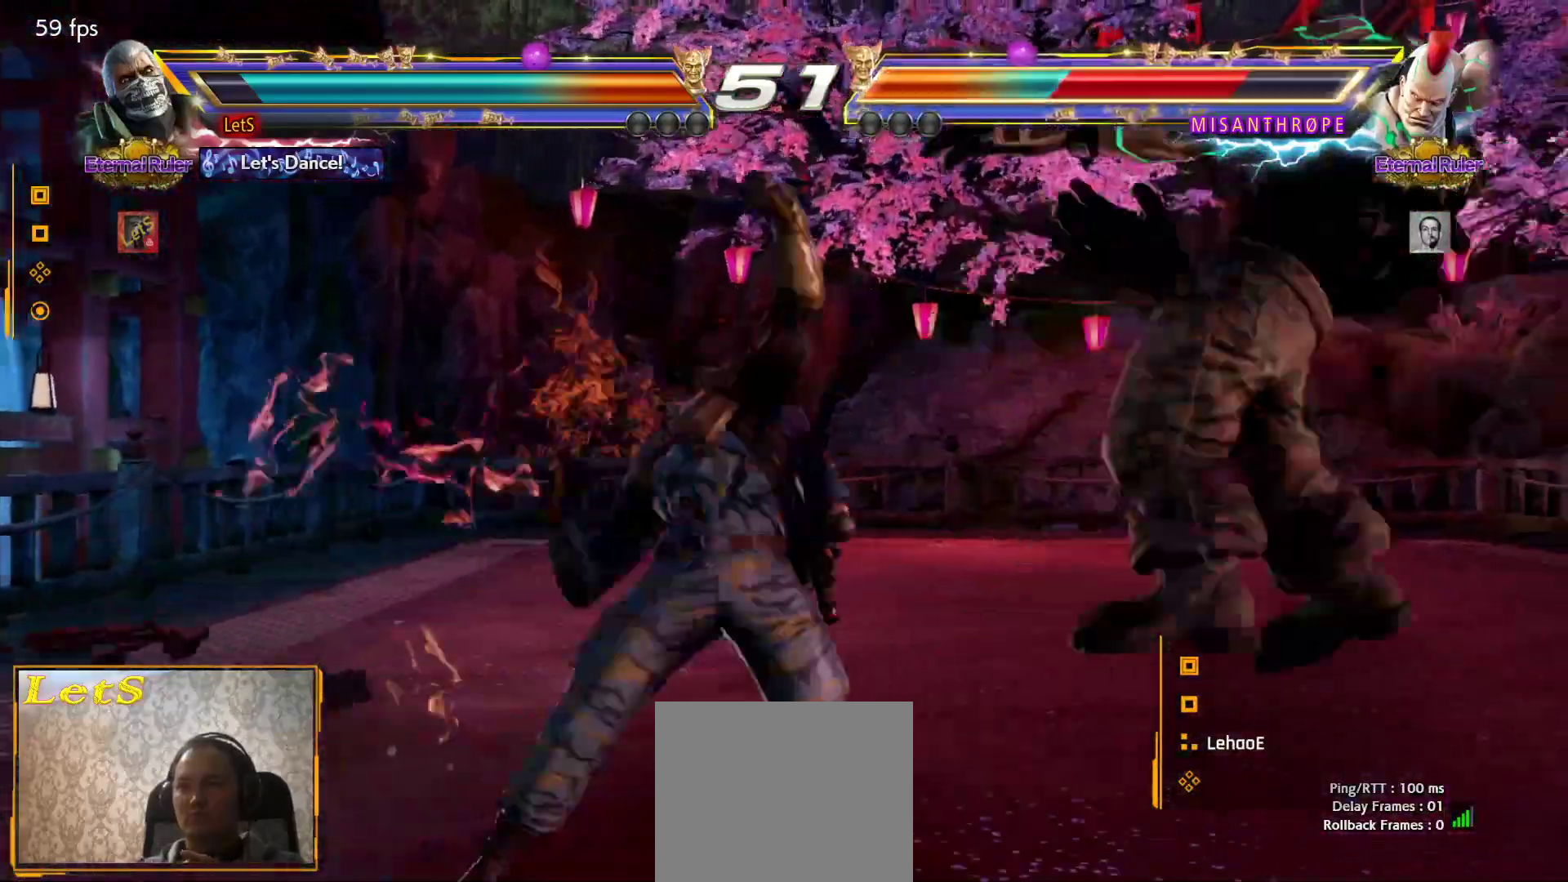
Gameplay with a controller (PlayStation layout); each line is a JSON object with the inputs held at the frame after it. "events" lists button and stick changes between this image and that frame as [ms after this image, input, new state], when the widget could be followed in between.
{"buttons": ["DPAD_RIGHT"], "left_stick": "center", "right_stick": "center", "events": [[33, "SQUARE", "up"], [367, "DPAD_RIGHT", "down"], [467, "DPAD_RIGHT", "up"], [500, "DPAD_RIGHT", "down"]]}
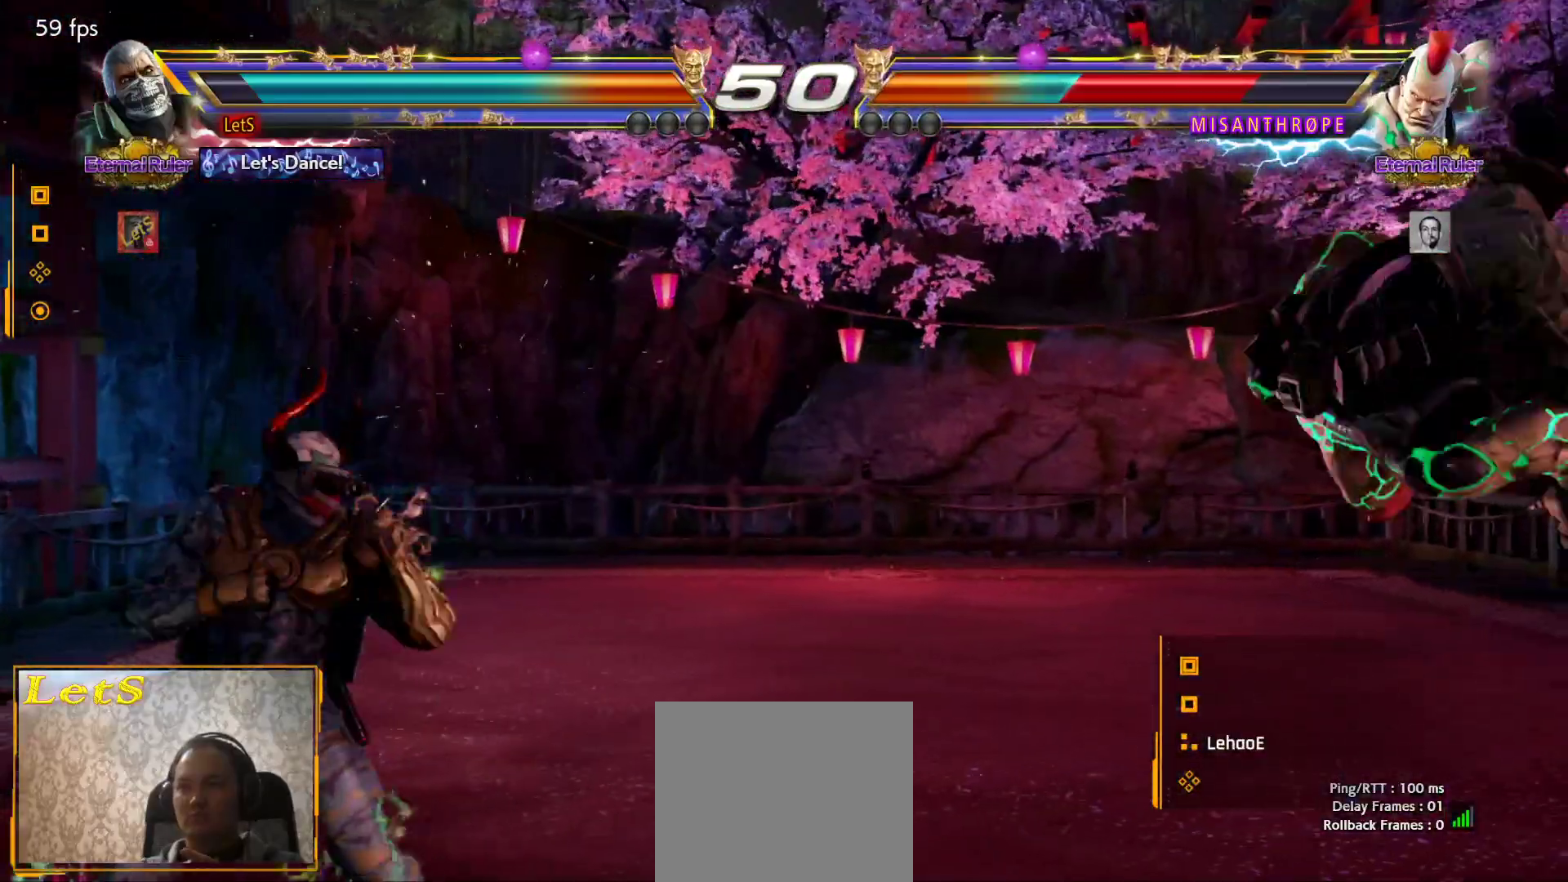
{"buttons": ["CROSS", "DPAD_LEFT"], "left_stick": "center", "right_stick": "center", "events": [[367, "DPAD_RIGHT", "up"], [433, "DPAD_DOWN", "down"], [467, "DPAD_LEFT", "down"], [500, "CROSS", "down"], [500, "DPAD_DOWN", "up"]]}
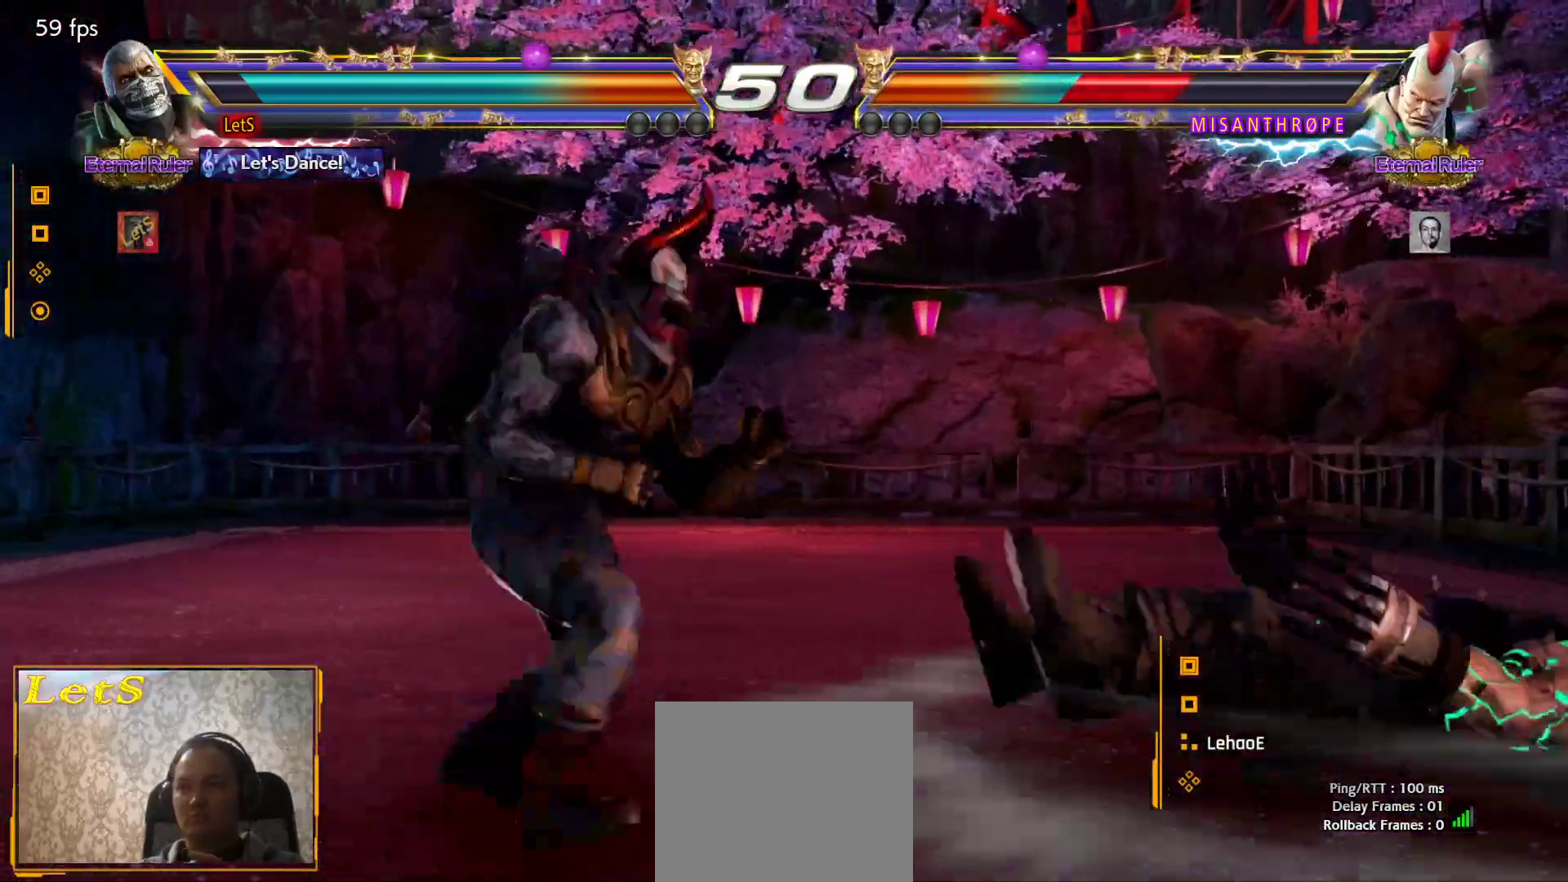
{"buttons": [], "left_stick": "center", "right_stick": "center", "events": [[33, "DPAD_LEFT", "up"], [100, "CROSS", "up"]]}
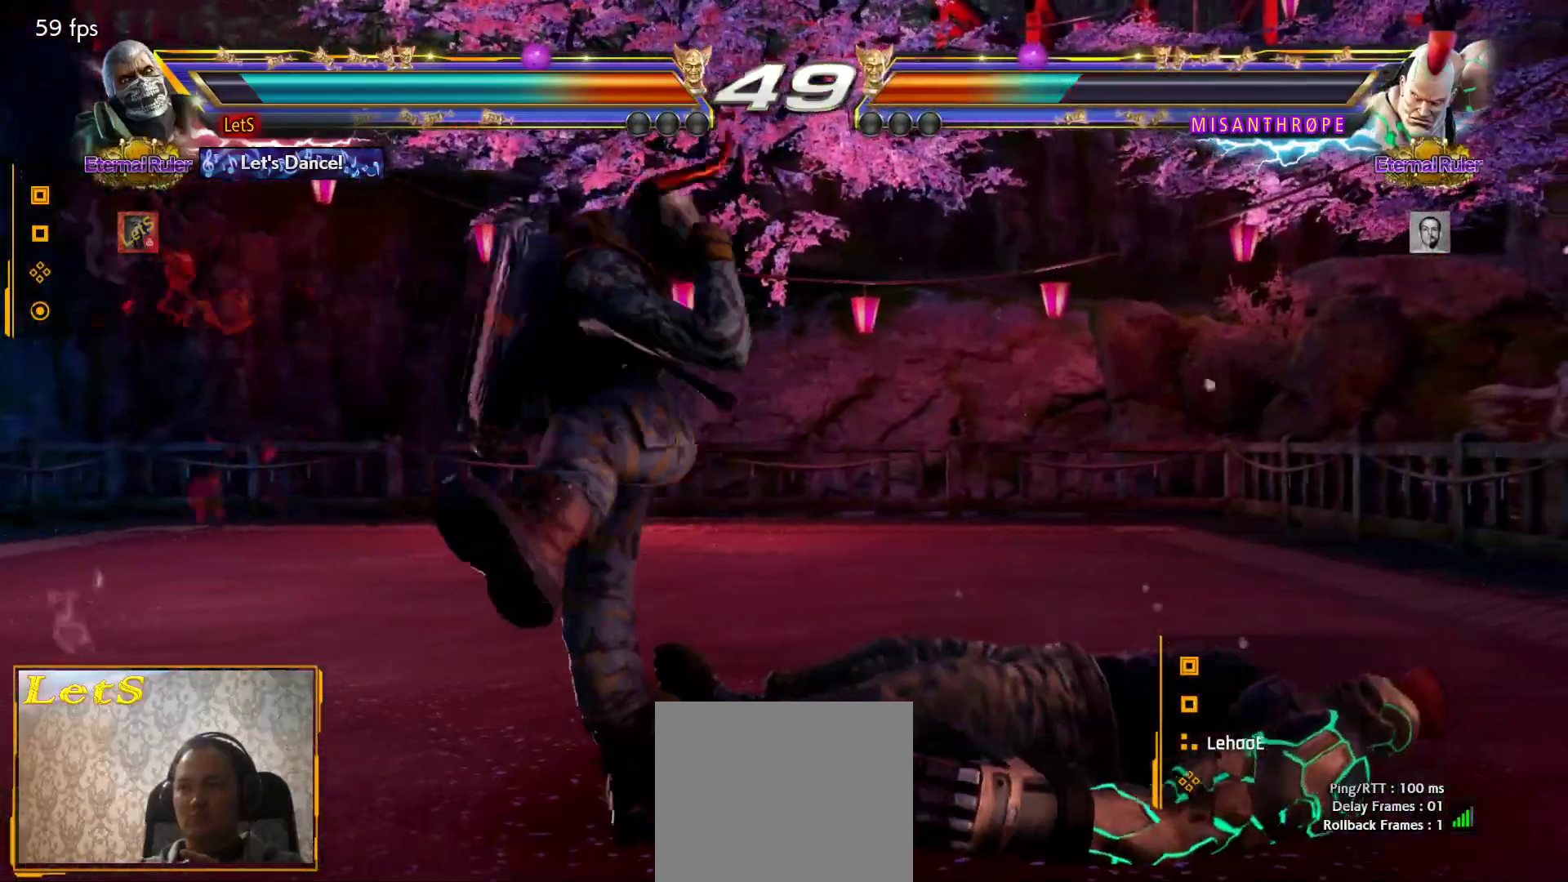
{"buttons": ["DPAD_DOWN", "DPAD_RIGHT"], "left_stick": "center", "right_stick": "center", "events": [[300, "DPAD_DOWN", "down"], [300, "DPAD_RIGHT", "down"]]}
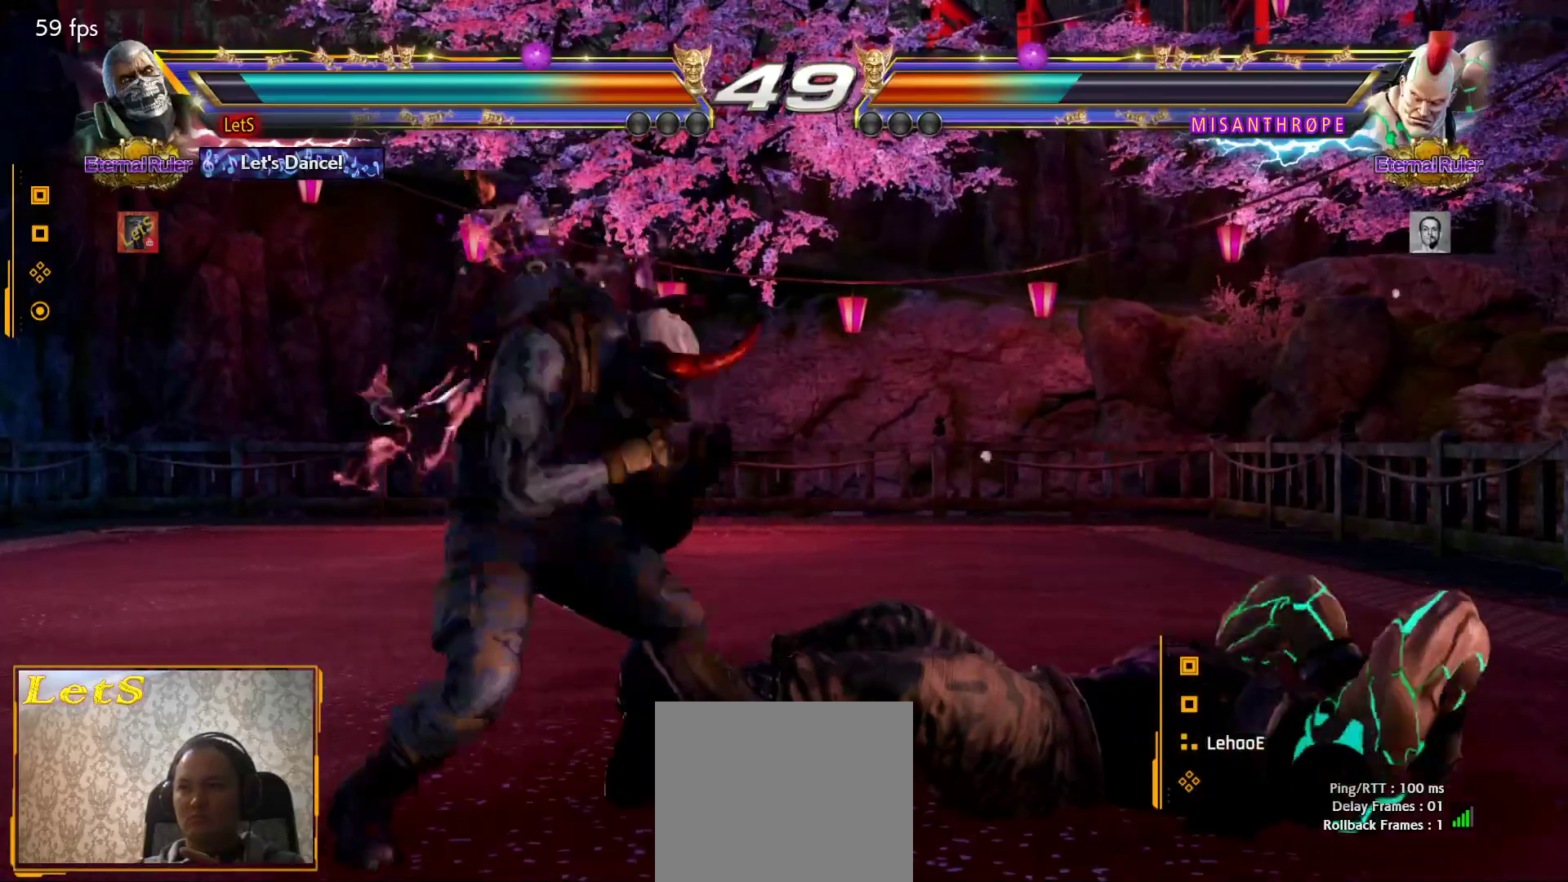
{"buttons": ["DPAD_LEFT"], "left_stick": "center", "right_stick": "center", "events": [[100, "DPAD_DOWN", "up"], [100, "DPAD_RIGHT", "up"], [233, "DPAD_LEFT", "down"]]}
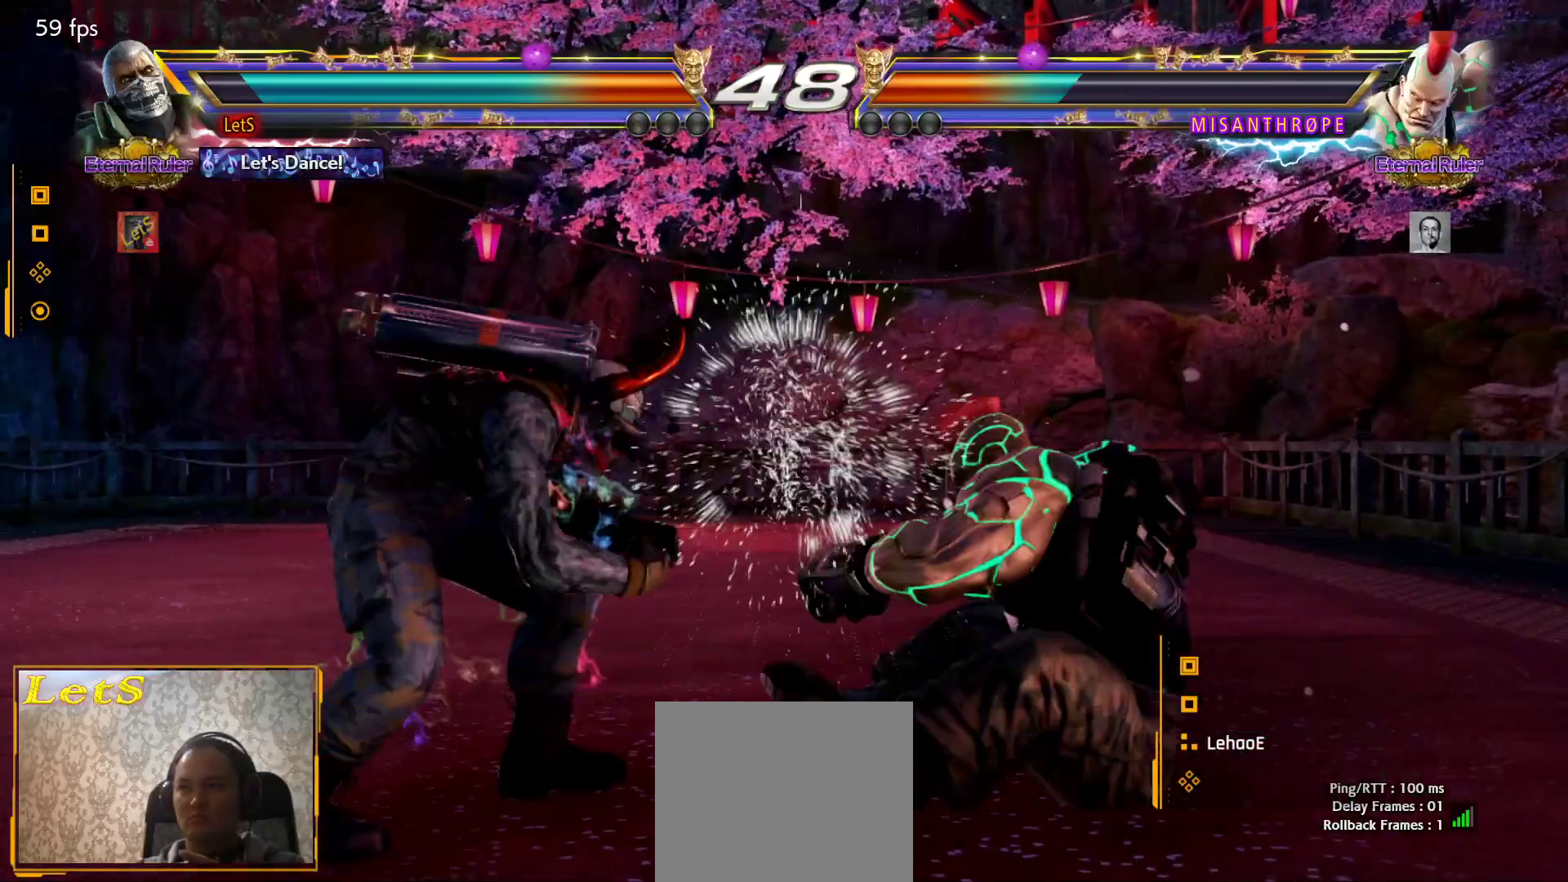
{"buttons": [], "left_stick": "center", "right_stick": "center", "events": [[167, "DPAD_LEFT", "up"], [200, "DPAD_LEFT", "down"], [367, "DPAD_LEFT", "up"]]}
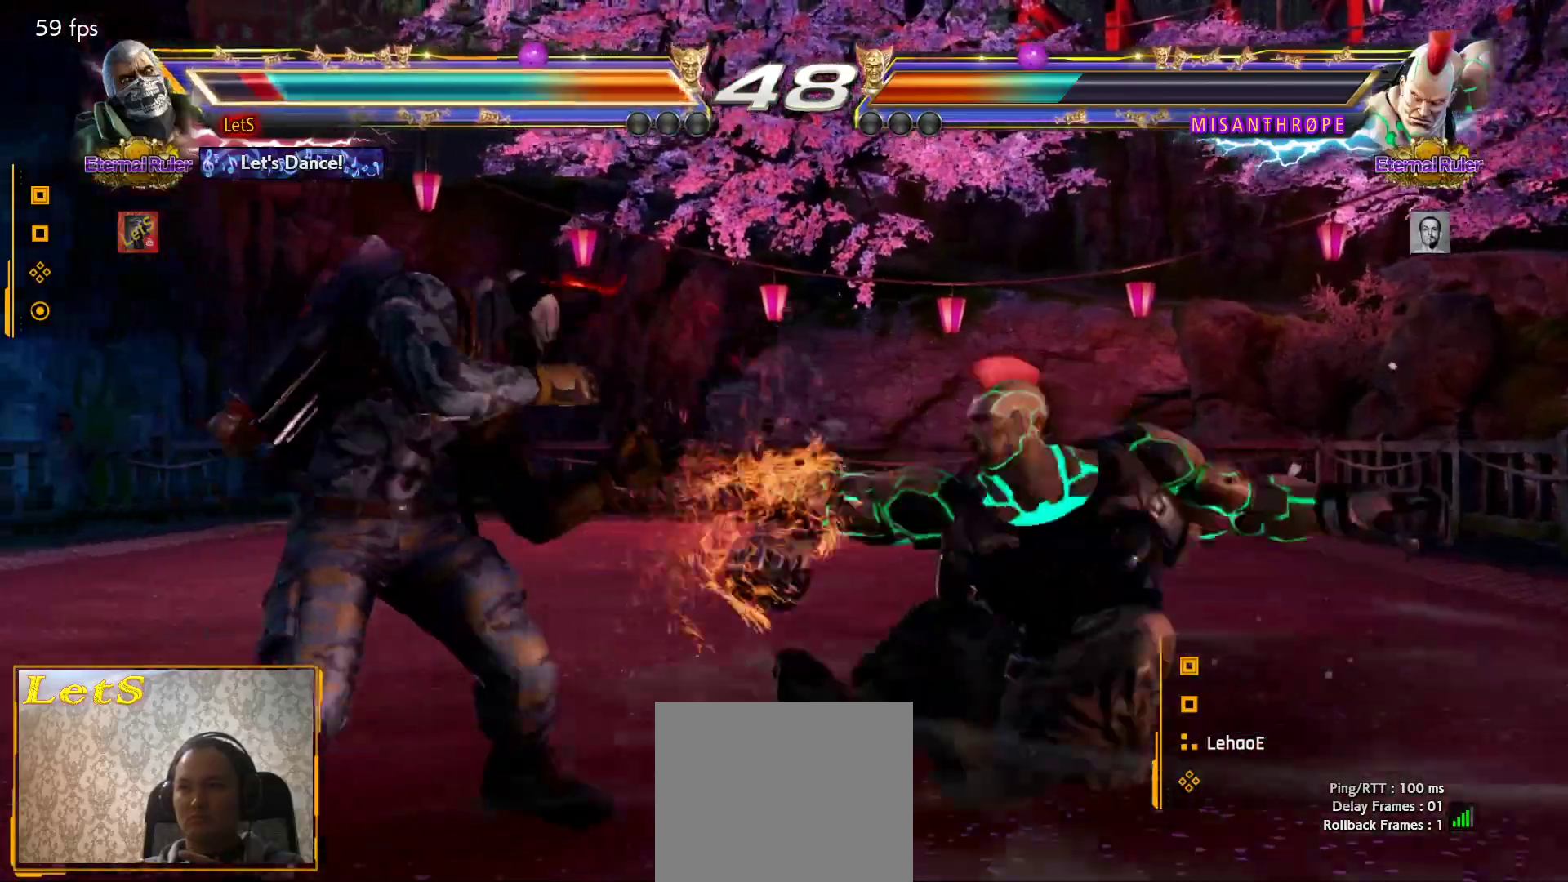
{"buttons": ["DPAD_DOWN", "DPAD_LEFT"], "left_stick": "center", "right_stick": "center", "events": [[100, "DPAD_LEFT", "down"], [200, "DPAD_DOWN", "down"]]}
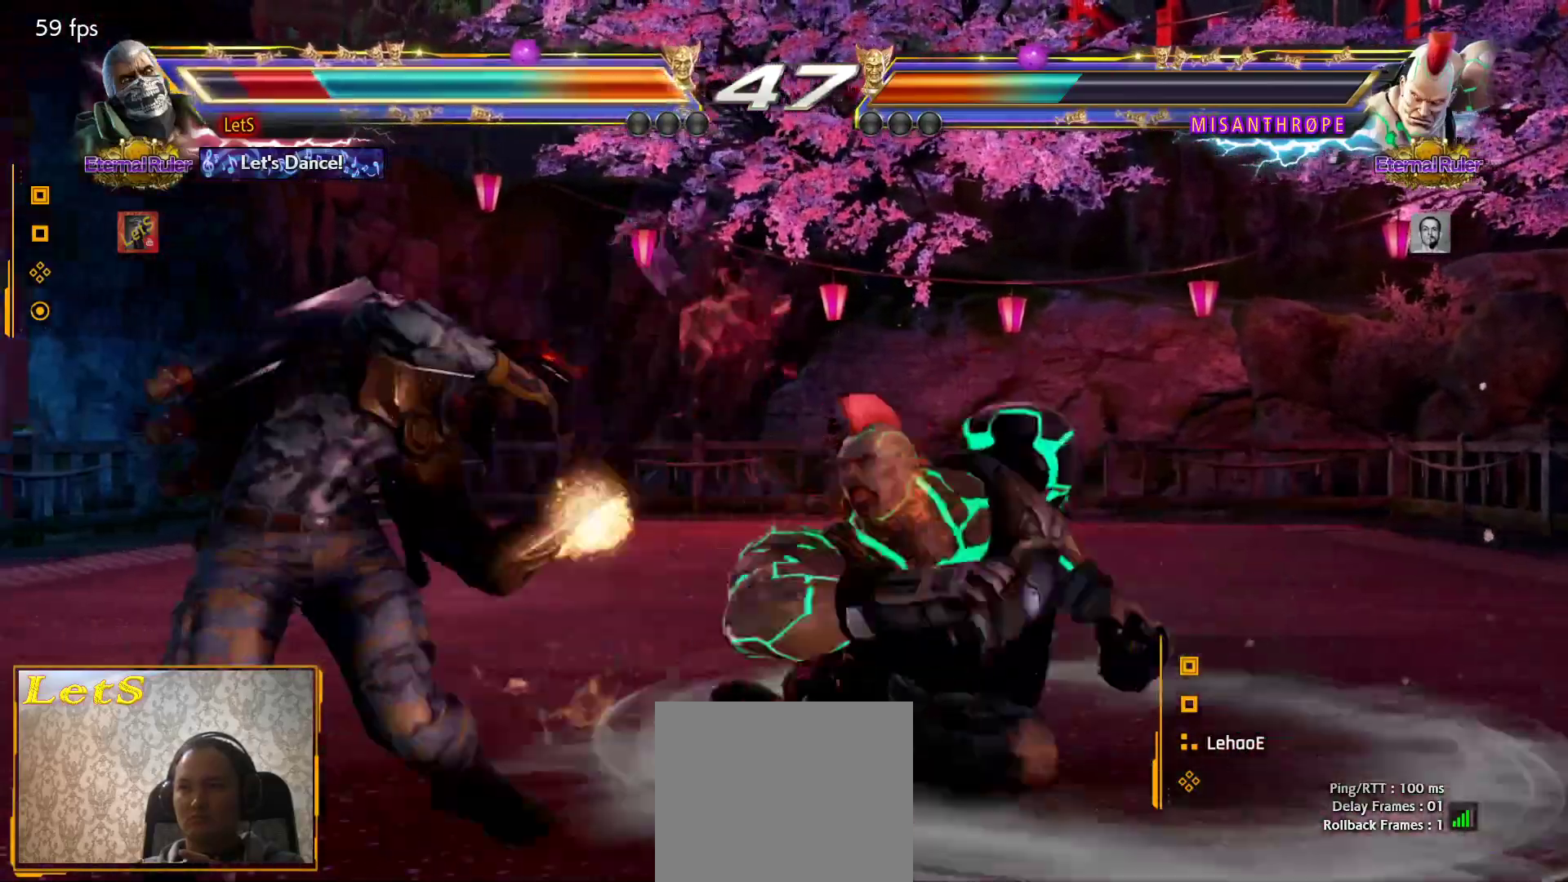
{"buttons": ["DPAD_DOWN", "DPAD_LEFT"], "left_stick": "center", "right_stick": "center", "events": []}
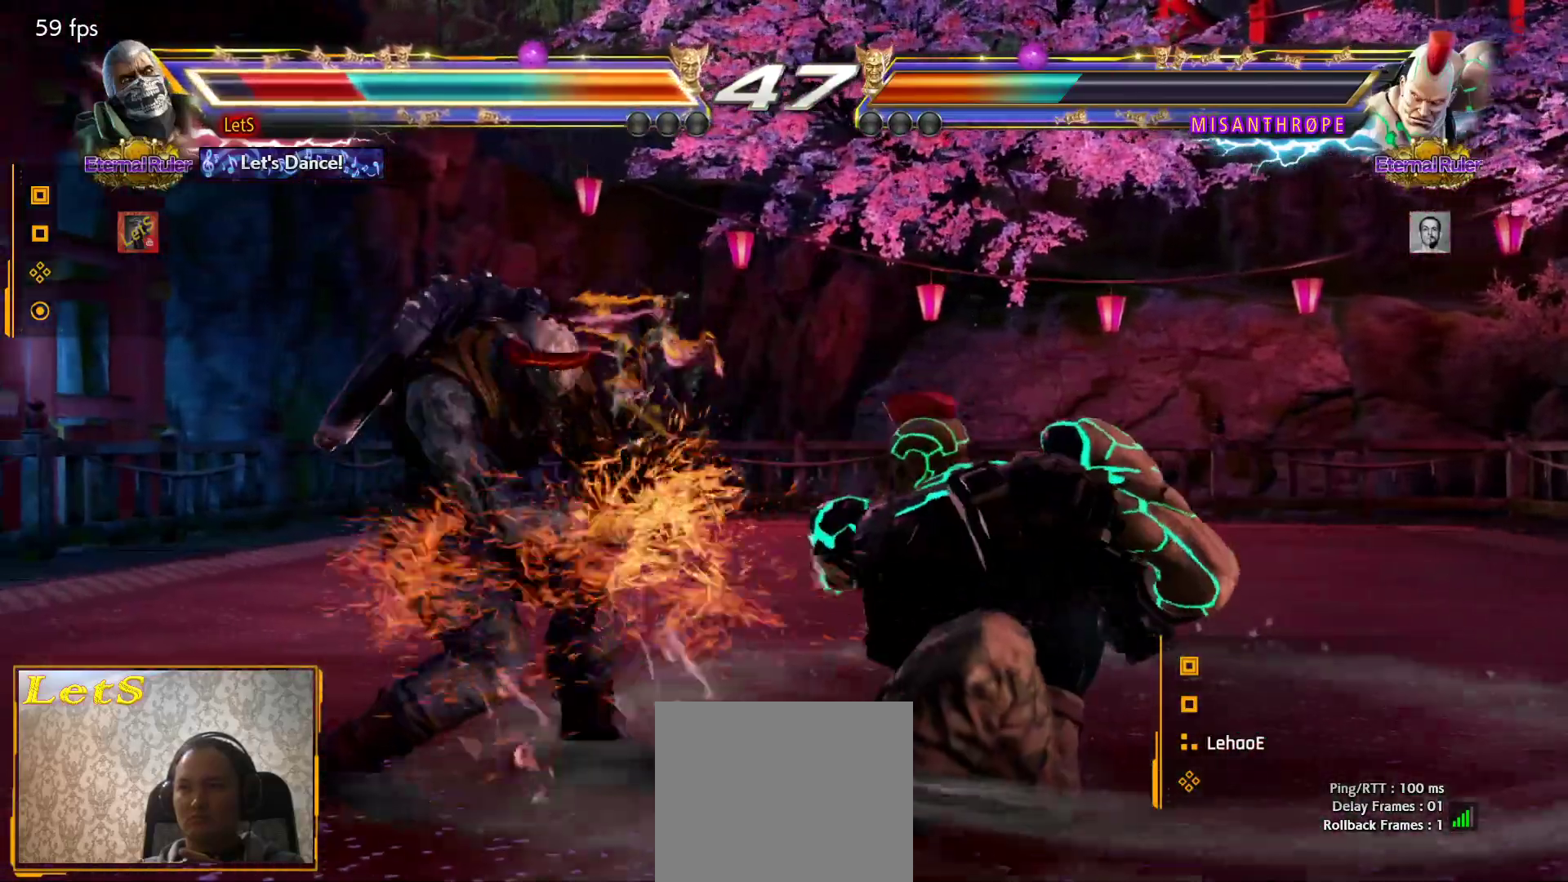
{"buttons": ["CROSS"], "left_stick": "center", "right_stick": "center", "events": [[433, "DPAD_LEFT", "up"], [467, "CROSS", "down"], [467, "DPAD_DOWN", "up"]]}
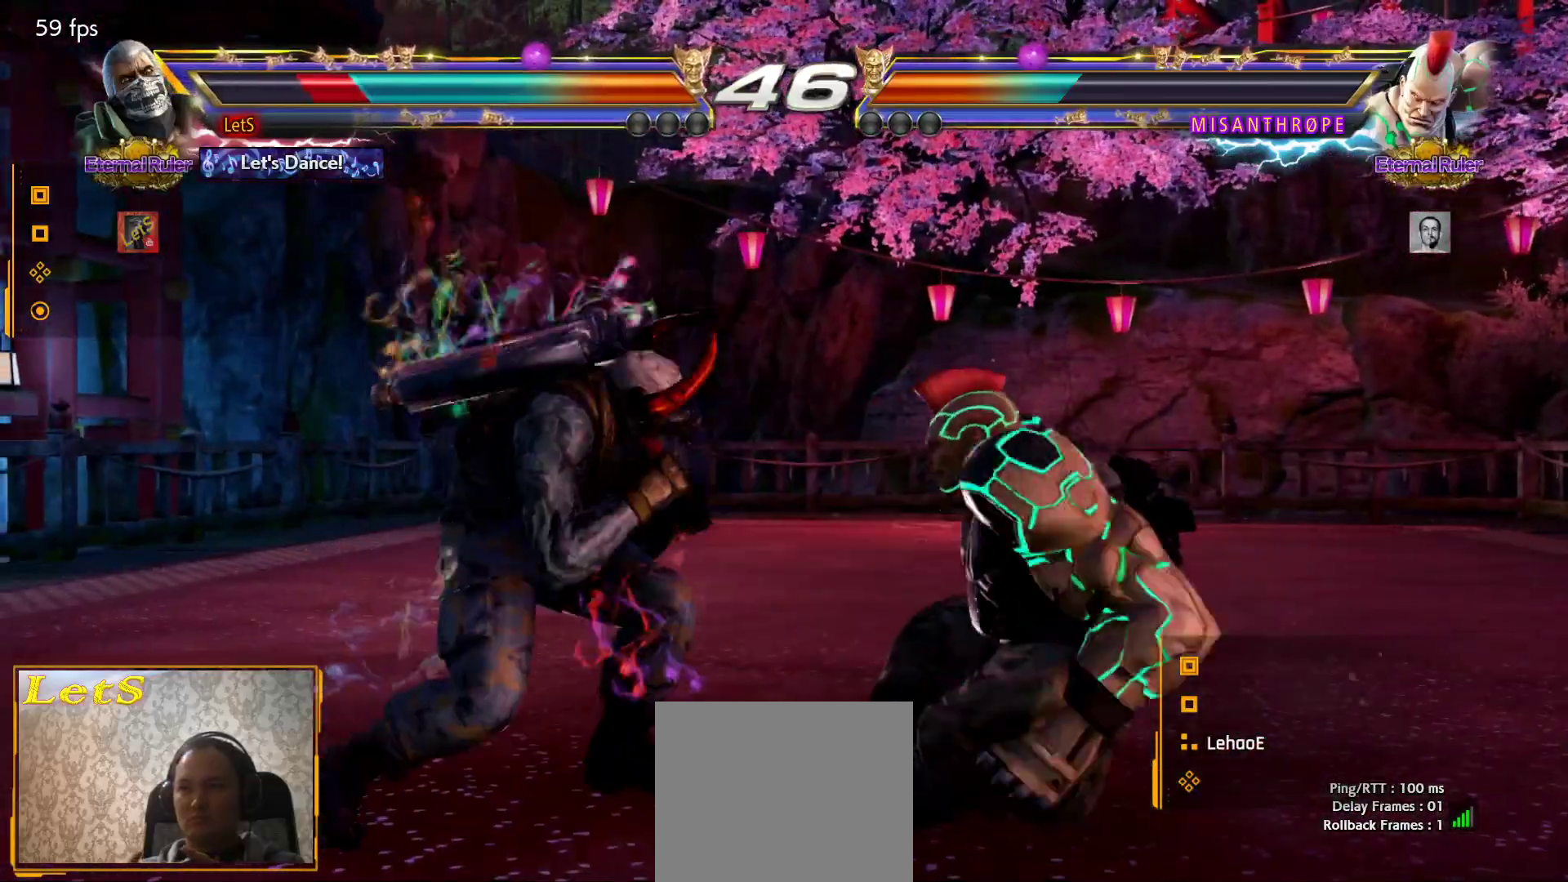
{"buttons": ["DPAD_DOWN", "DPAD_LEFT"], "left_stick": "center", "right_stick": "center", "events": [[100, "CROSS", "up"], [467, "DPAD_DOWN", "down"], [467, "DPAD_LEFT", "down"]]}
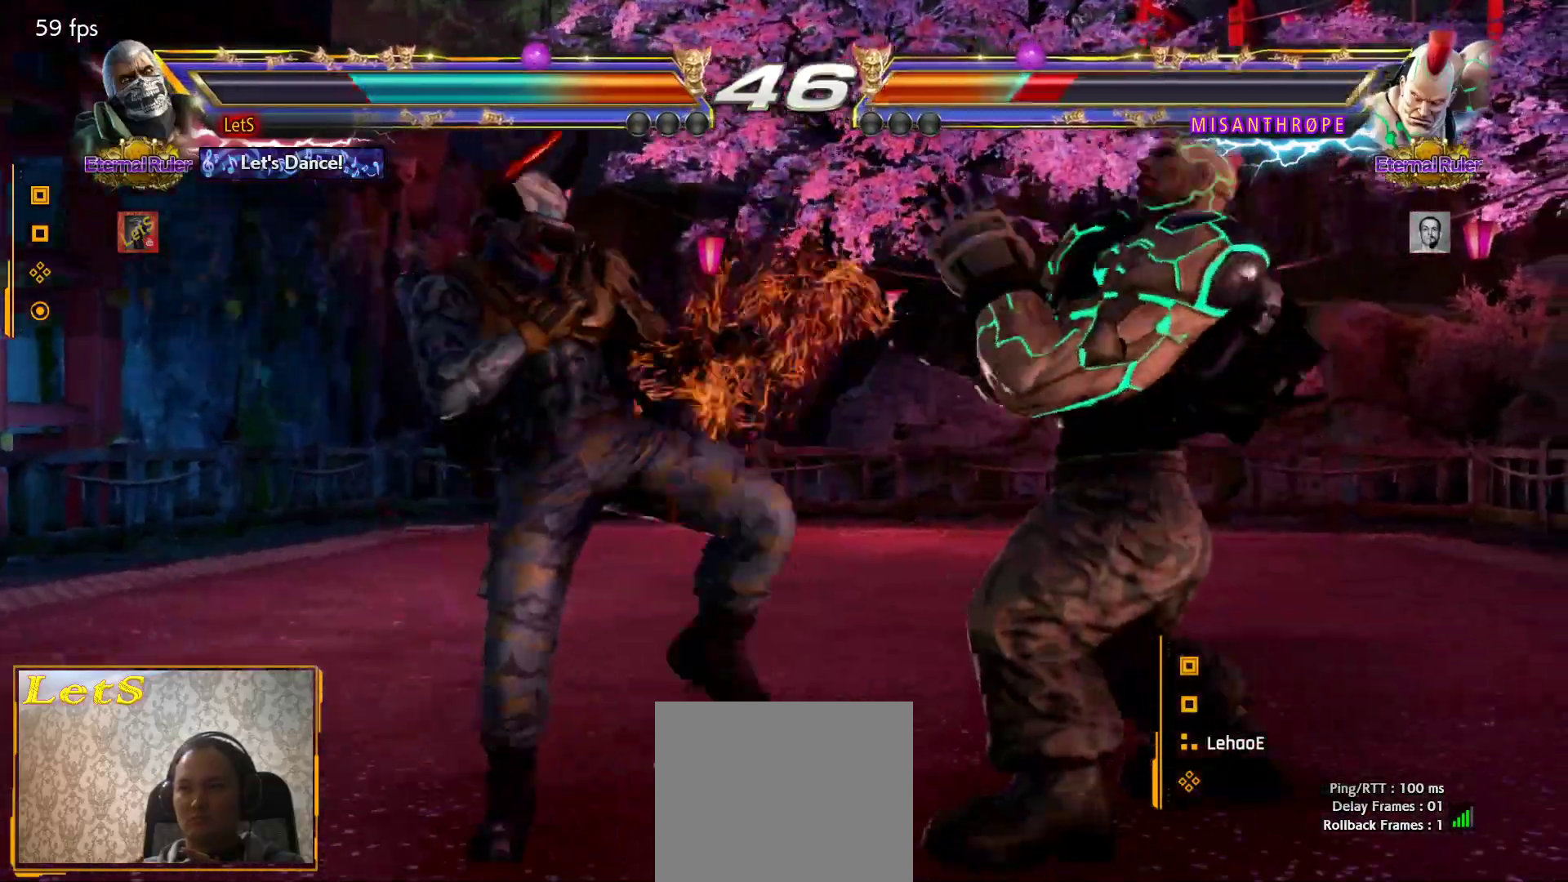
{"buttons": [], "left_stick": "center", "right_stick": "center", "events": [[33, "TRIANGLE", "down"], [167, "DPAD_DOWN", "up"], [167, "DPAD_LEFT", "up"], [200, "TRIANGLE", "up"]]}
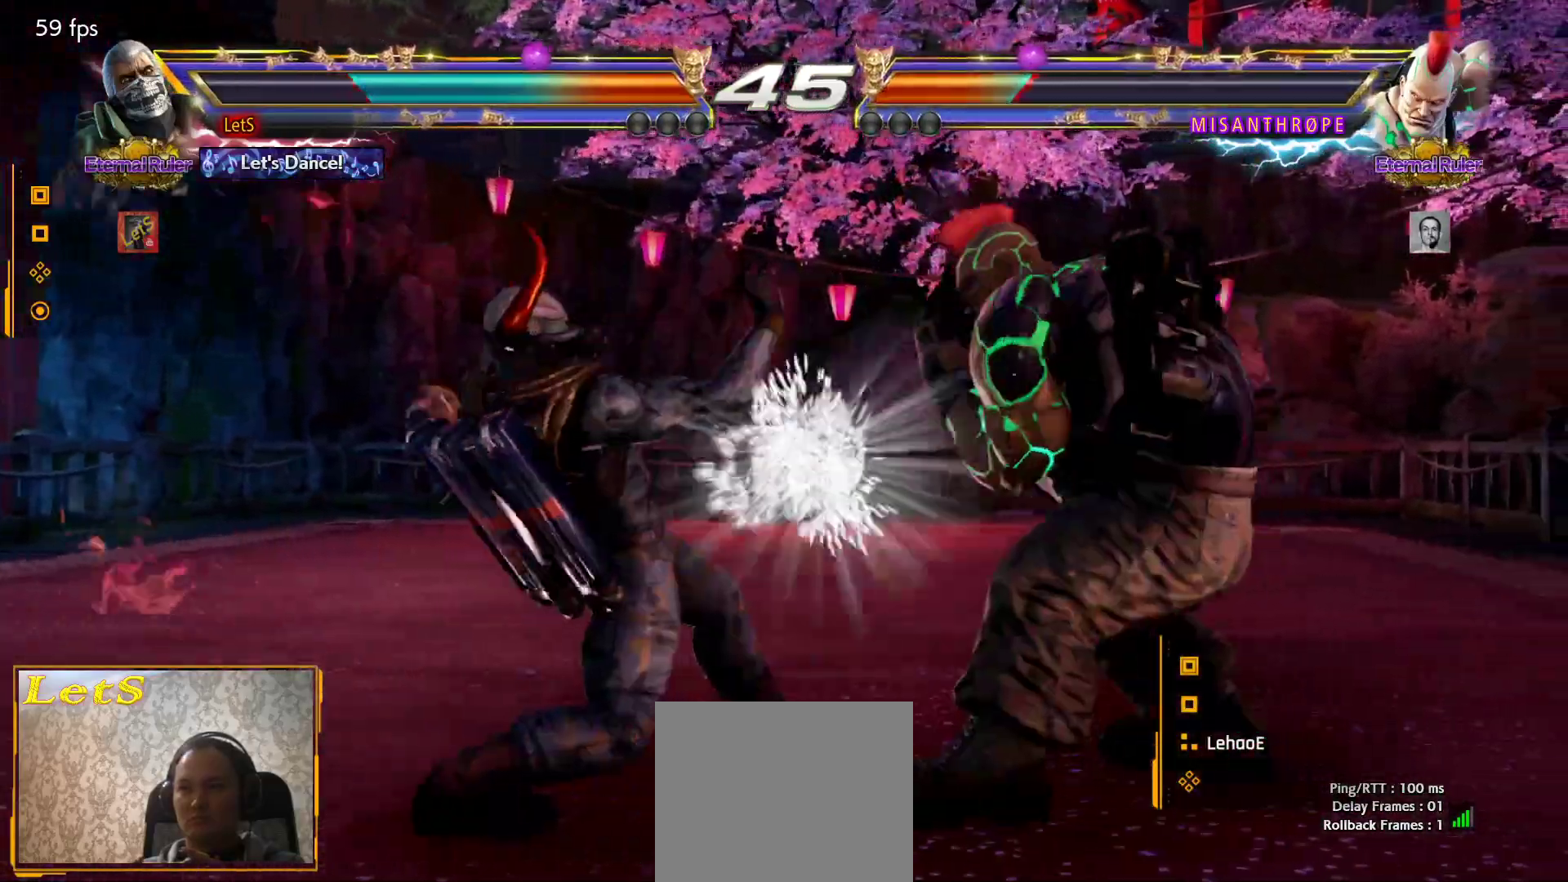
{"buttons": ["DPAD_LEFT"], "left_stick": "center", "right_stick": "center", "events": [[167, "DPAD_LEFT", "down"], [267, "DPAD_LEFT", "up"], [300, "DPAD_LEFT", "down"]]}
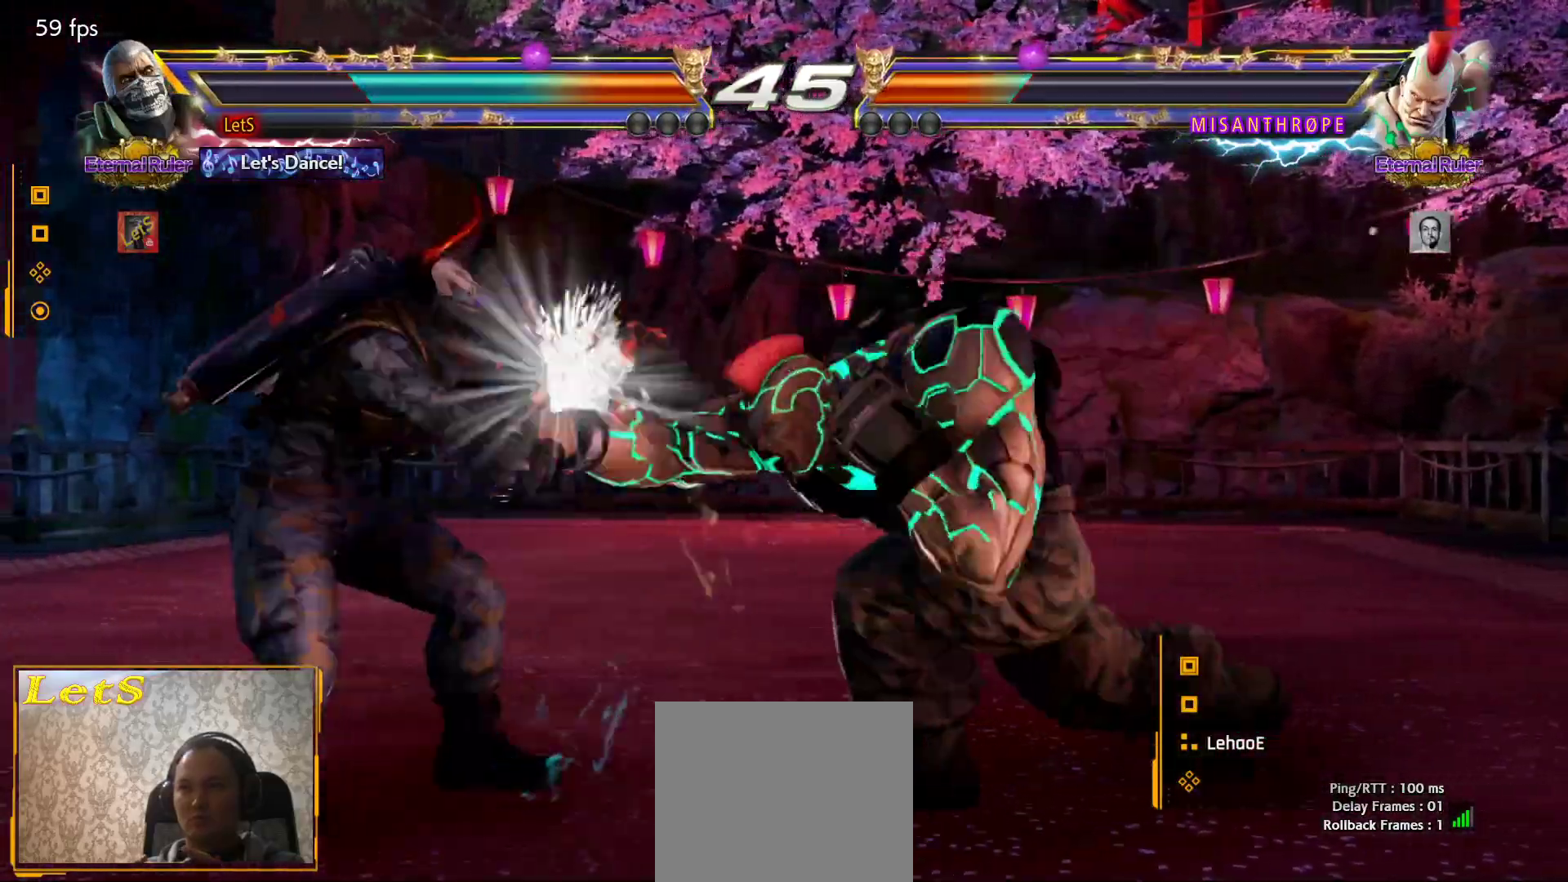
{"buttons": ["CIRCLE", "DPAD_UP", "DPAD_RIGHT"], "left_stick": "center", "right_stick": "center", "events": [[133, "DPAD_LEFT", "up"], [167, "DPAD_RIGHT", "down"], [167, "DPAD_UP", "down"], [200, "CIRCLE", "down"], [300, "CIRCLE", "up"], [333, "CIRCLE", "down"], [433, "CIRCLE", "up"], [467, "CIRCLE", "down"]]}
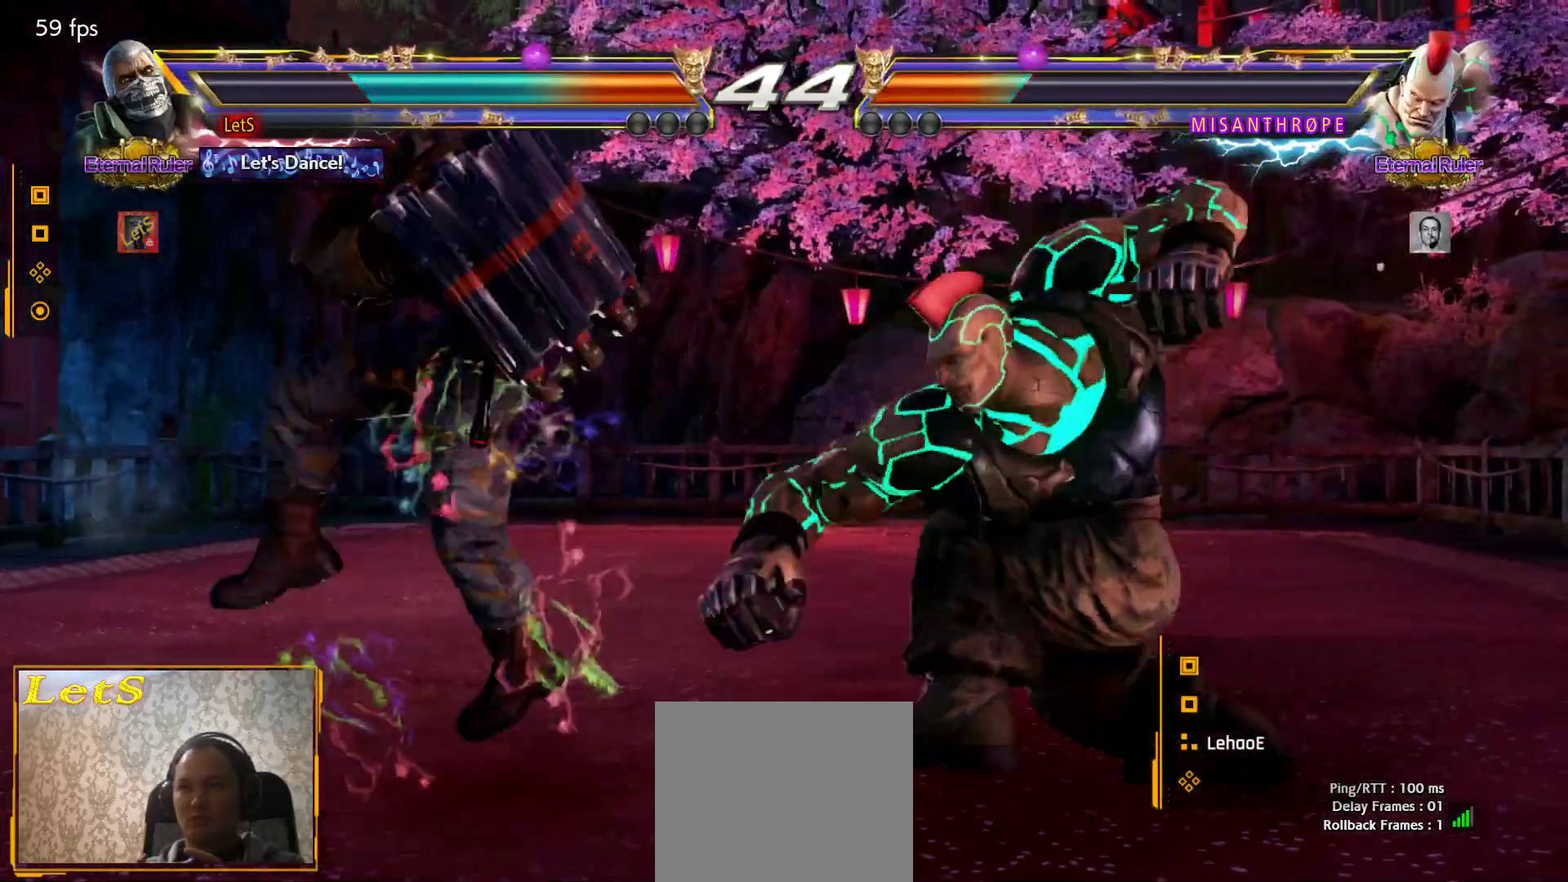
{"buttons": ["DPAD_DOWN"], "left_stick": "center", "right_stick": "center", "events": [[67, "CIRCLE", "up"], [100, "CIRCLE", "down"], [133, "DPAD_RIGHT", "up"], [167, "DPAD_UP", "up"], [233, "CIRCLE", "up"], [333, "DPAD_DOWN", "down"], [433, "DPAD_DOWN", "up"], [500, "DPAD_DOWN", "down"]]}
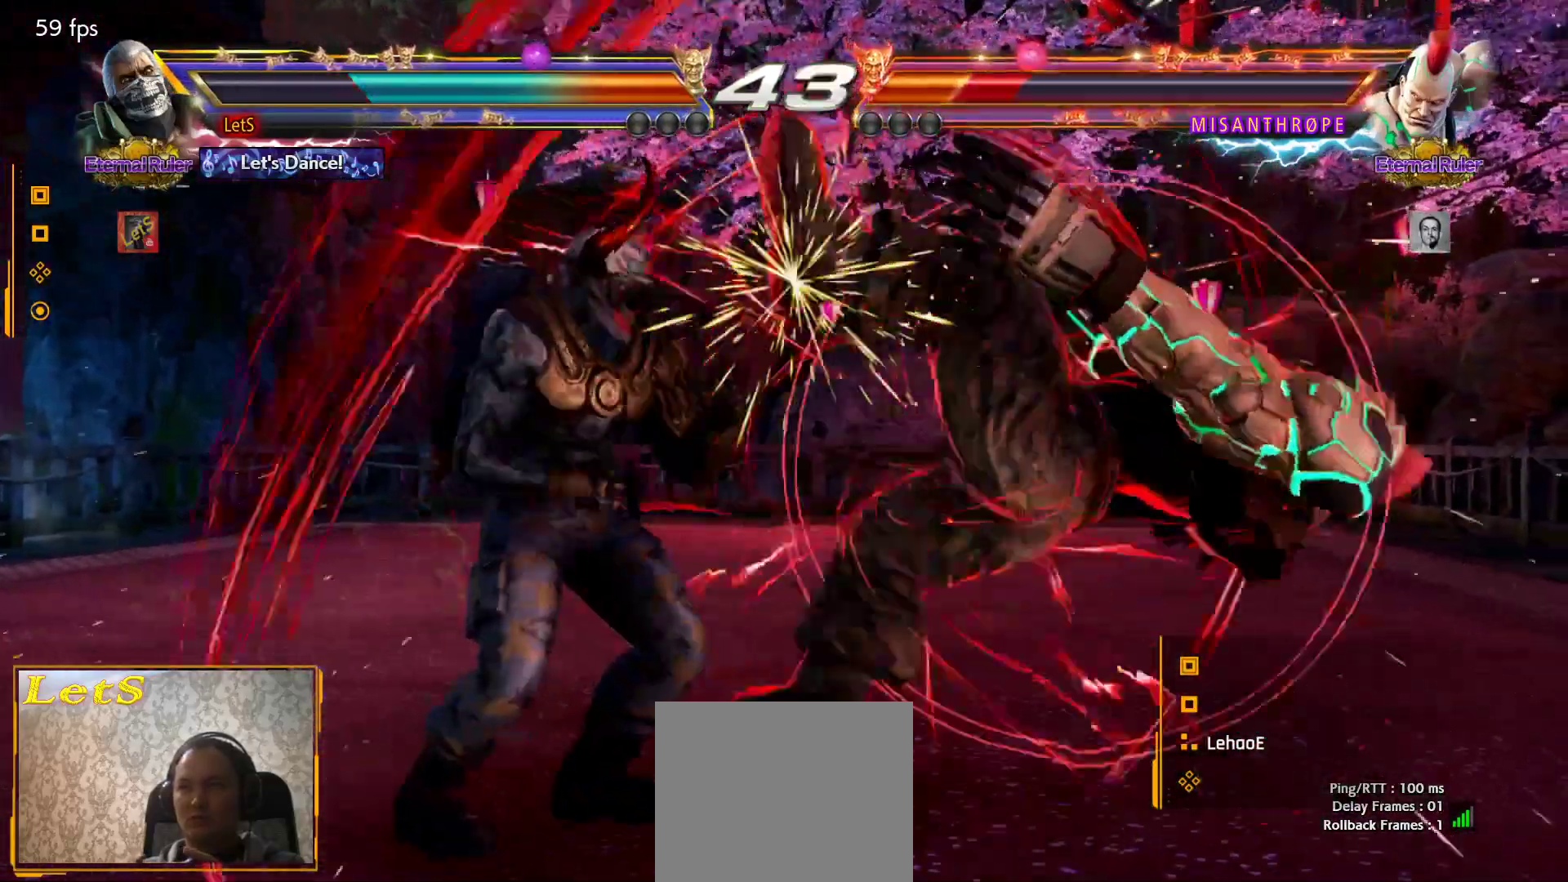
{"buttons": ["CIRCLE"], "left_stick": "center", "right_stick": "center", "events": [[100, "DPAD_DOWN", "up"], [100, "DPAD_RIGHT", "down"], [133, "CROSS", "down"], [200, "DPAD_RIGHT", "up"], [233, "CROSS", "up"], [267, "CIRCLE", "down"], [367, "CIRCLE", "up"], [400, "CIRCLE", "down"], [433, "CIRCLE", "up"], [500, "CIRCLE", "down"]]}
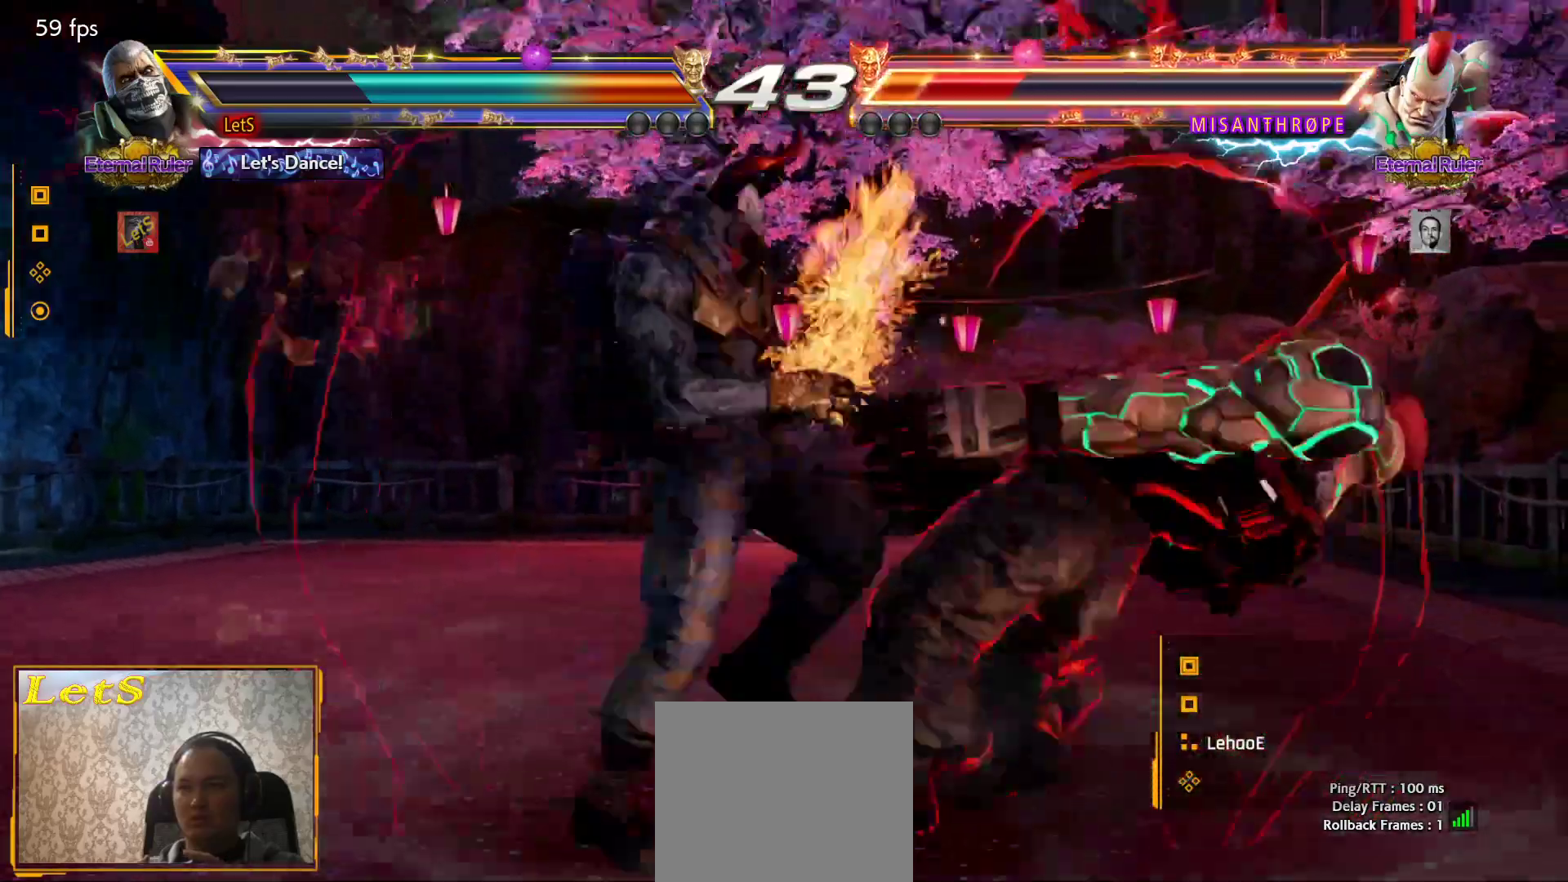
{"buttons": [], "left_stick": "center", "right_stick": "center", "events": [[33, "CIRCLE", "up"], [100, "CIRCLE", "down"], [233, "CIRCLE", "up"]]}
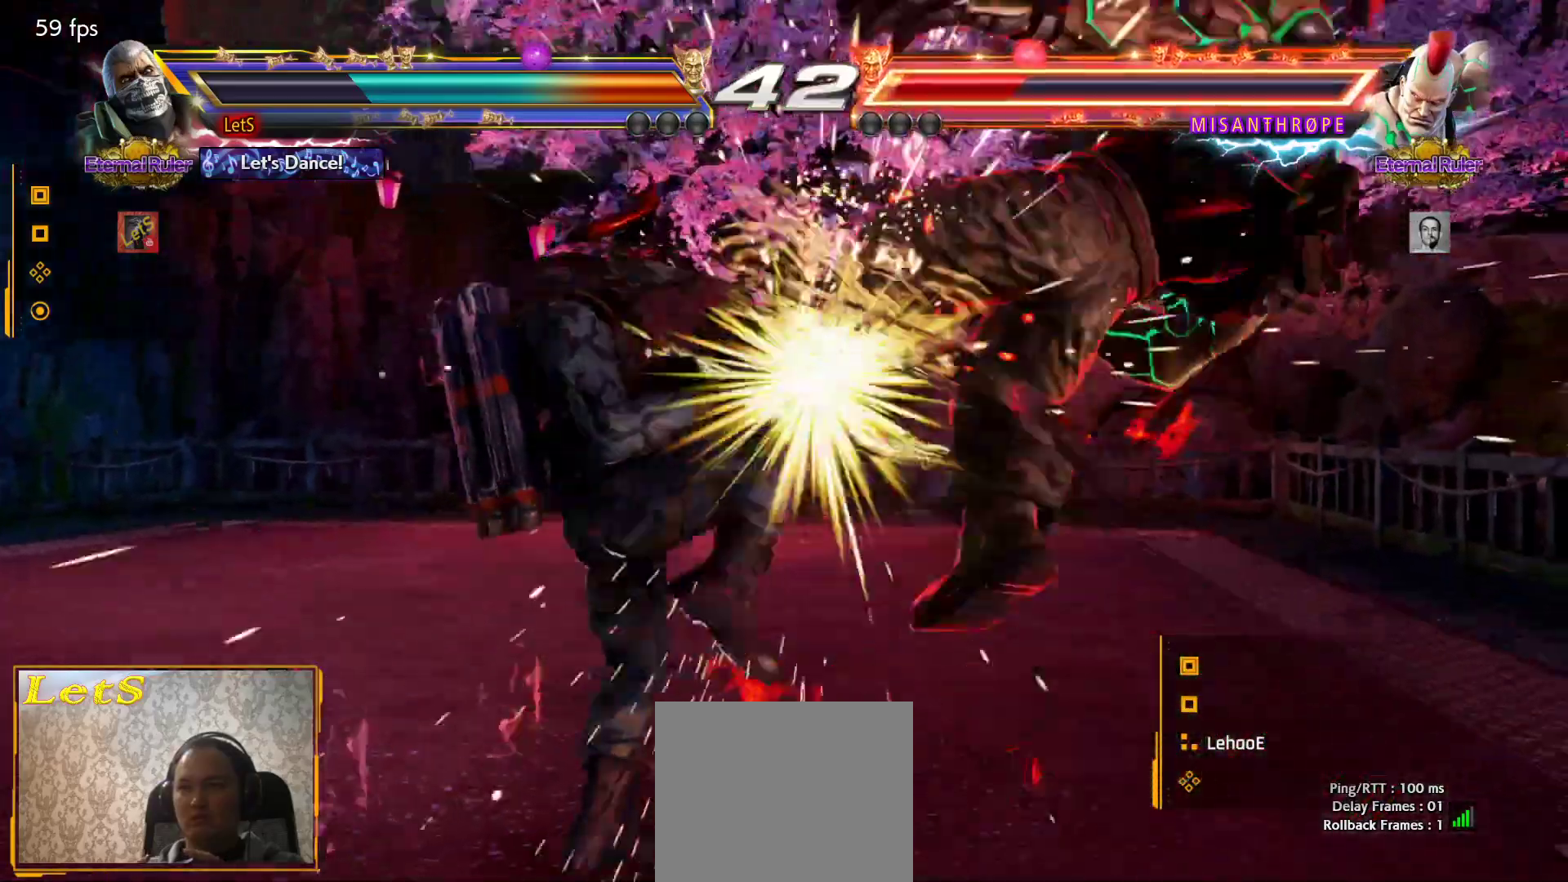
{"buttons": [], "left_stick": "center", "right_stick": "center", "events": [[167, "CIRCLE", "down"], [300, "CIRCLE", "up"], [333, "CROSS", "down"], [467, "CROSS", "up"]]}
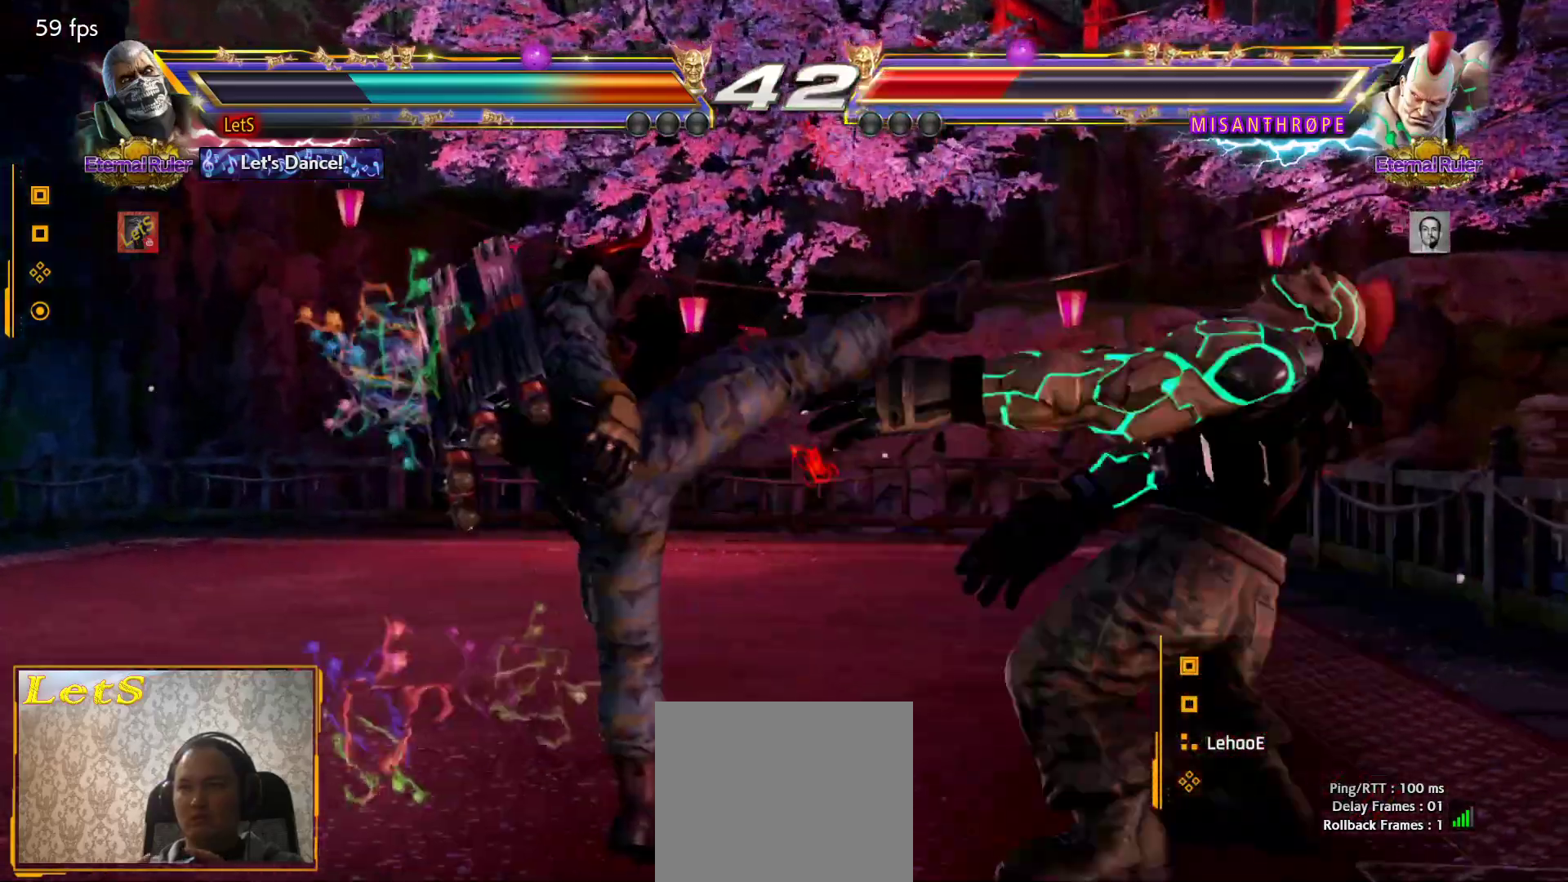
{"buttons": [], "left_stick": "center", "right_stick": "center", "events": [[33, "CIRCLE", "down"], [133, "CIRCLE", "up"]]}
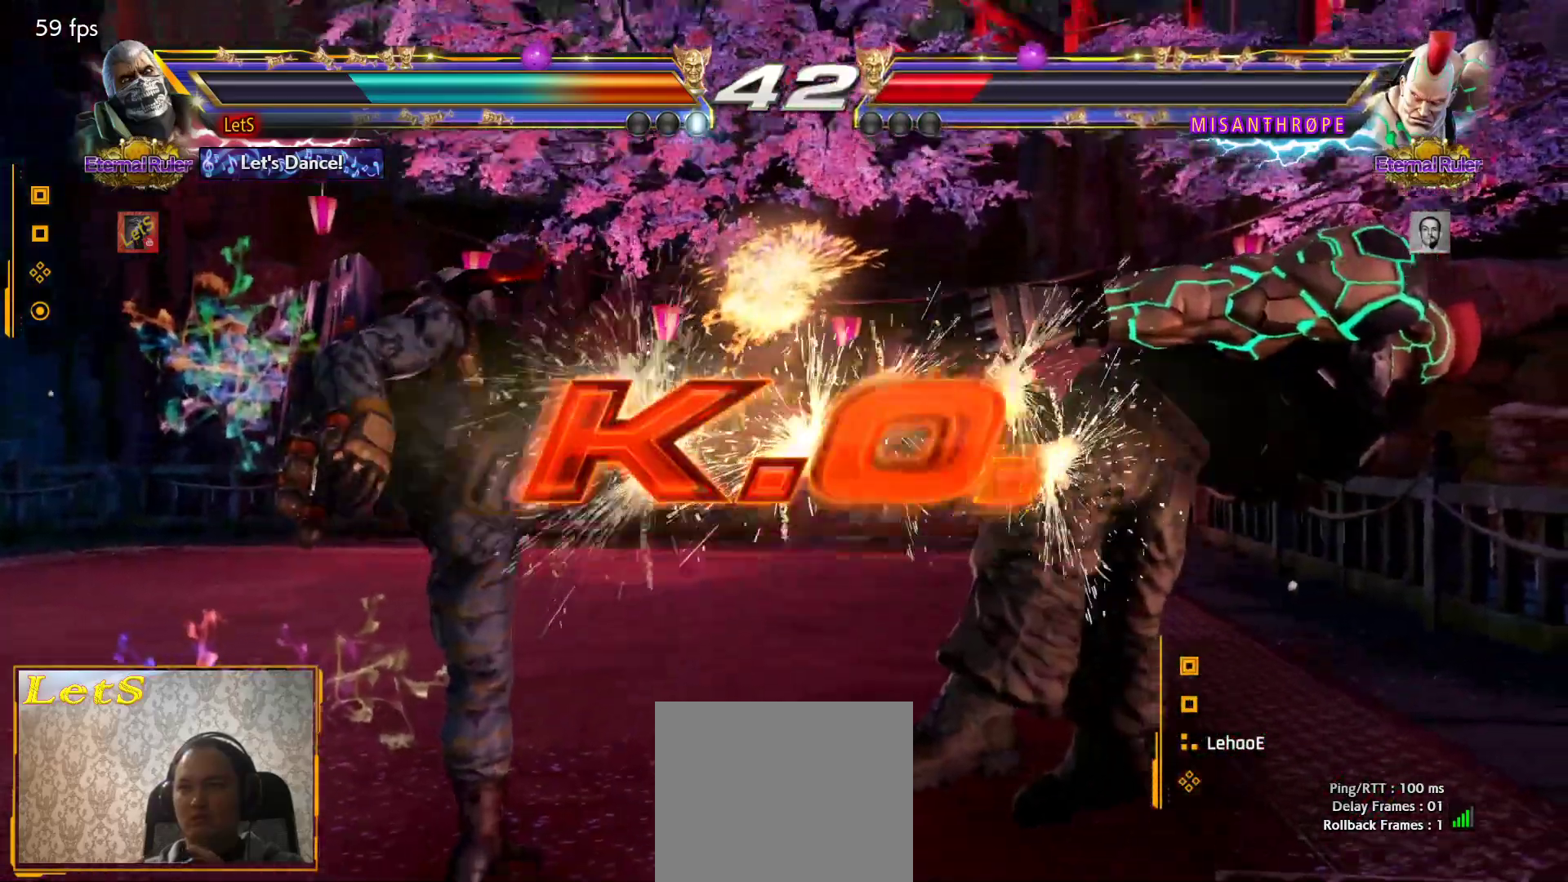
{"buttons": [], "left_stick": "center", "right_stick": "center", "events": []}
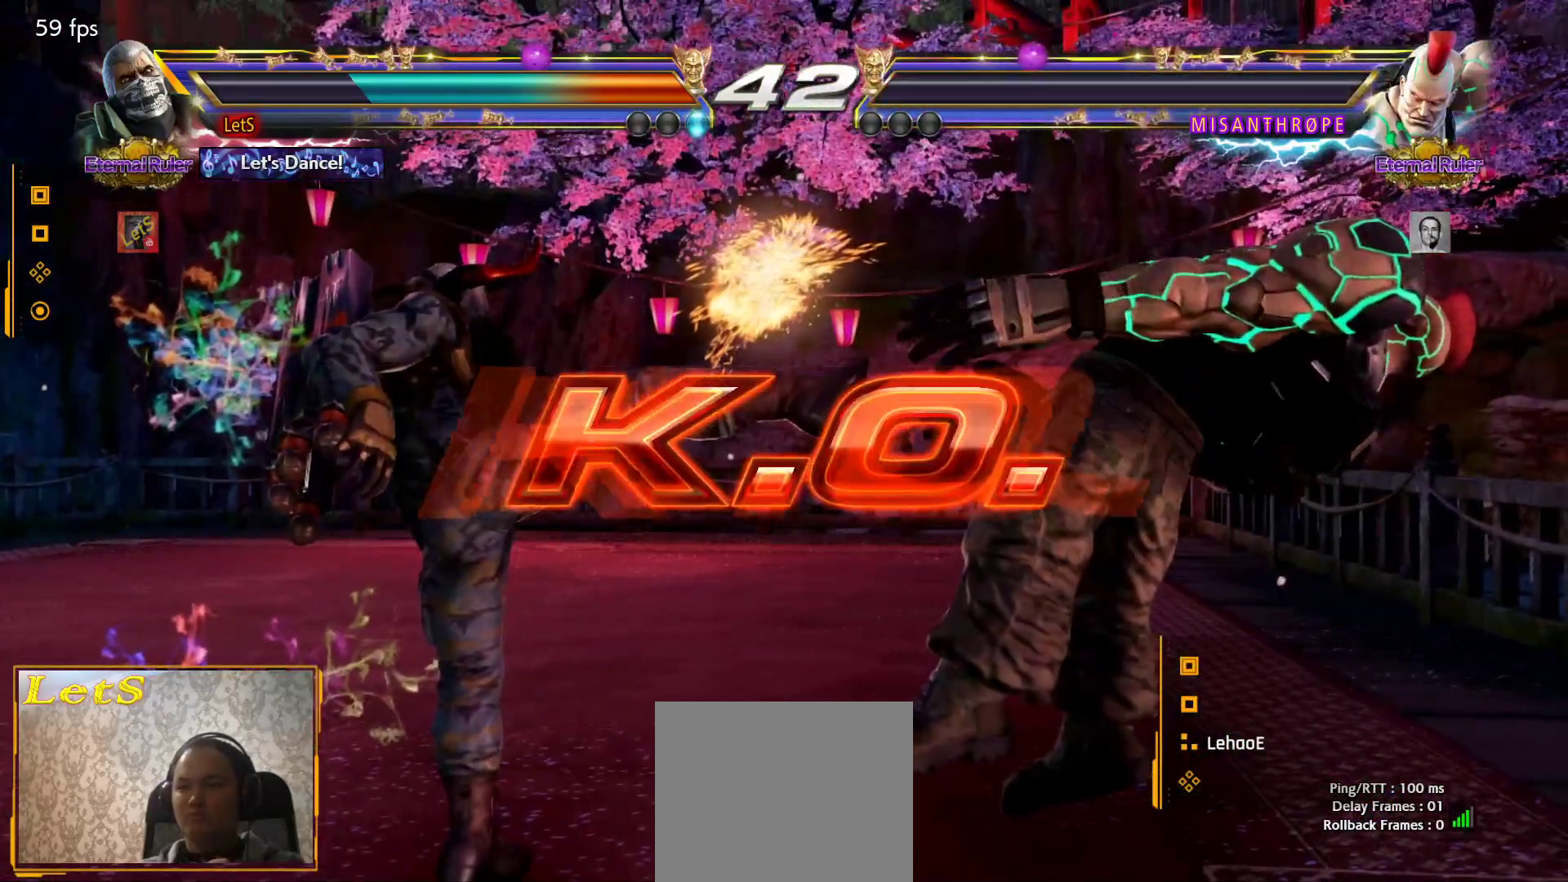
{"buttons": [], "left_stick": "center", "right_stick": "center", "events": []}
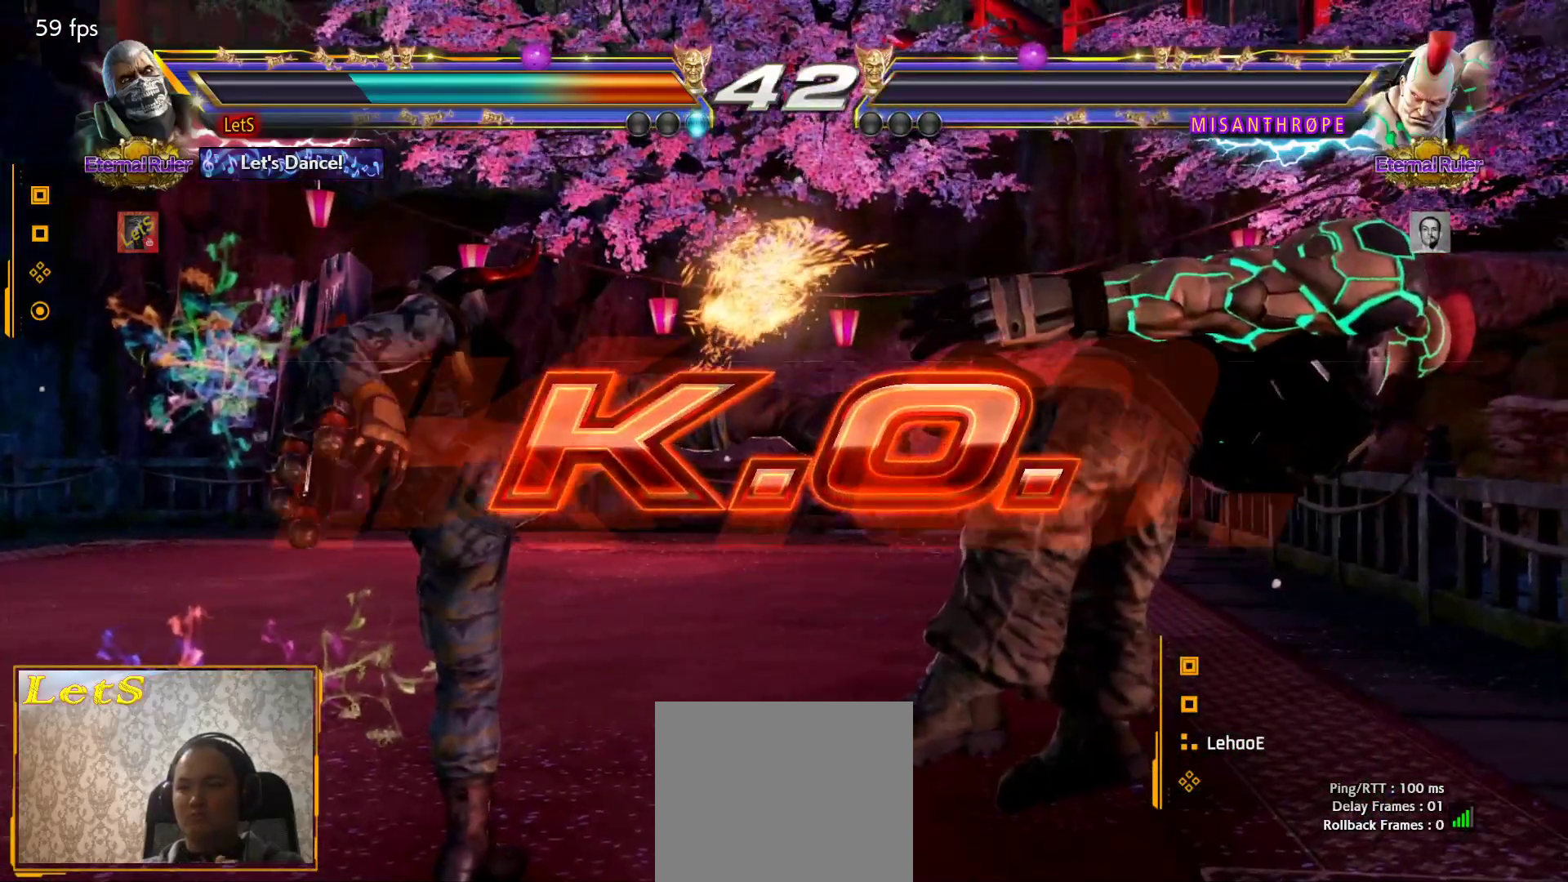
{"buttons": [], "left_stick": "center", "right_stick": "center", "events": []}
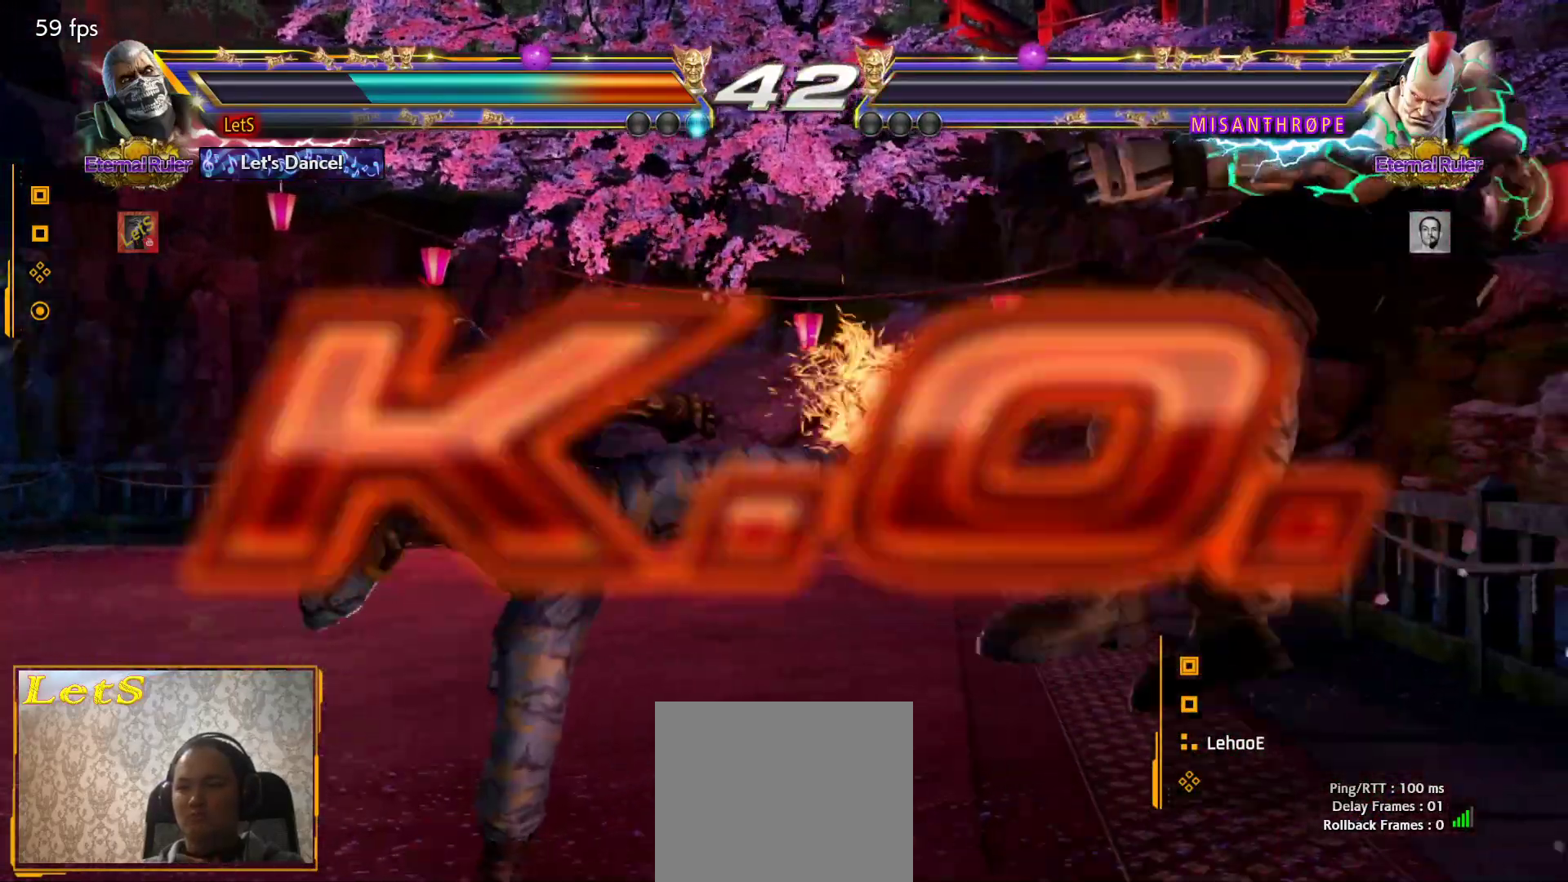
{"buttons": [], "left_stick": "center", "right_stick": "center", "events": []}
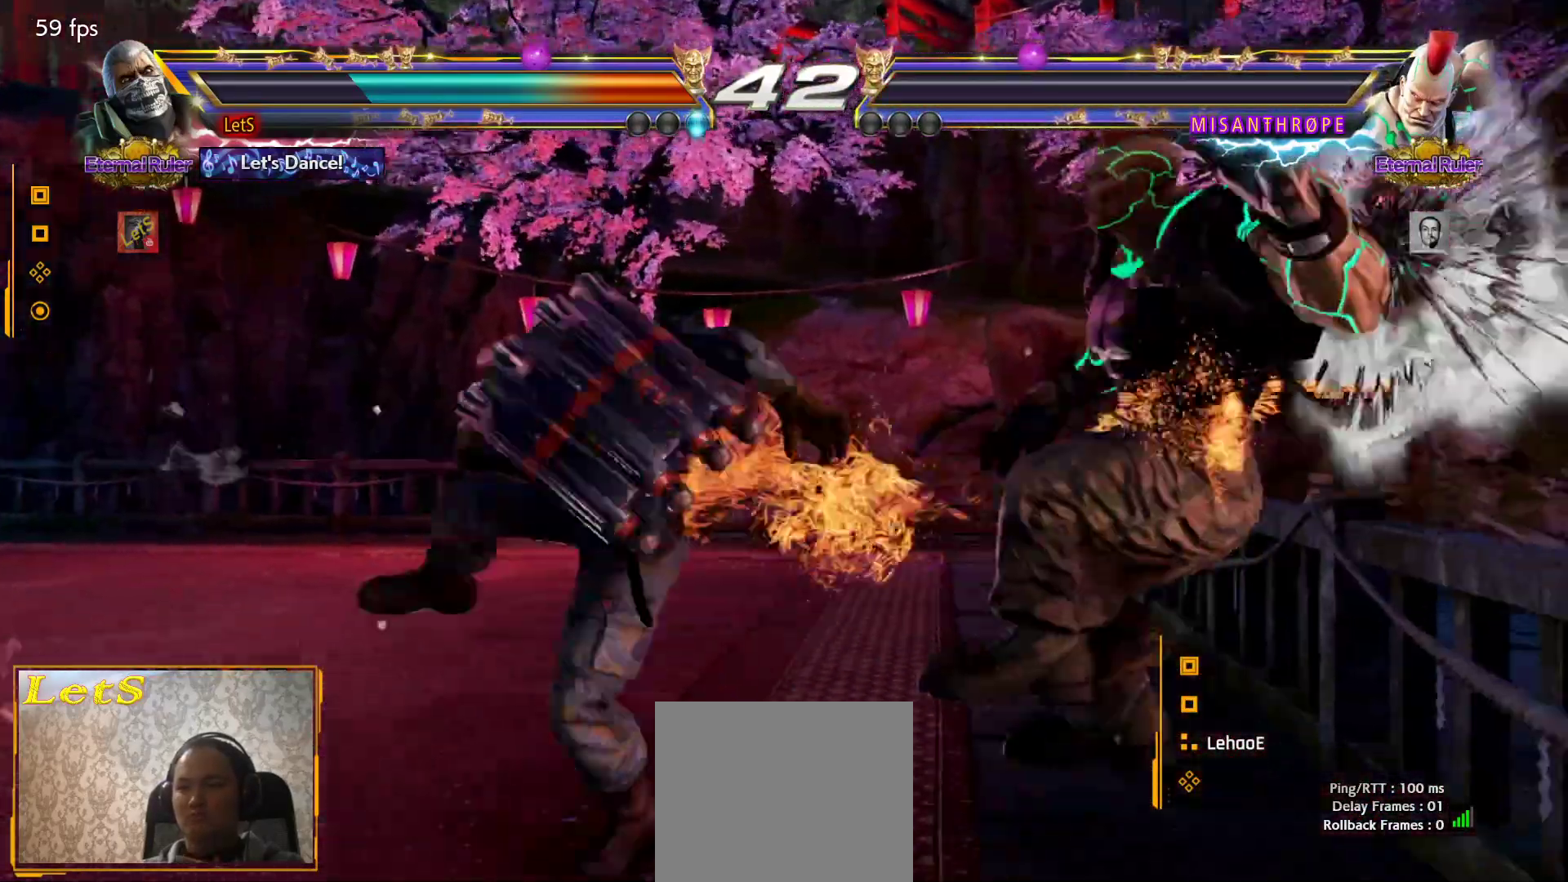
{"buttons": ["SQUARE", "DPAD_DOWN", "DPAD_RIGHT"], "left_stick": "center", "right_stick": "center", "events": [[200, "DPAD_RIGHT", "down"], [300, "DPAD_RIGHT", "up"], [333, "DPAD_RIGHT", "down"], [400, "DPAD_DOWN", "down"], [400, "SQUARE", "down"]]}
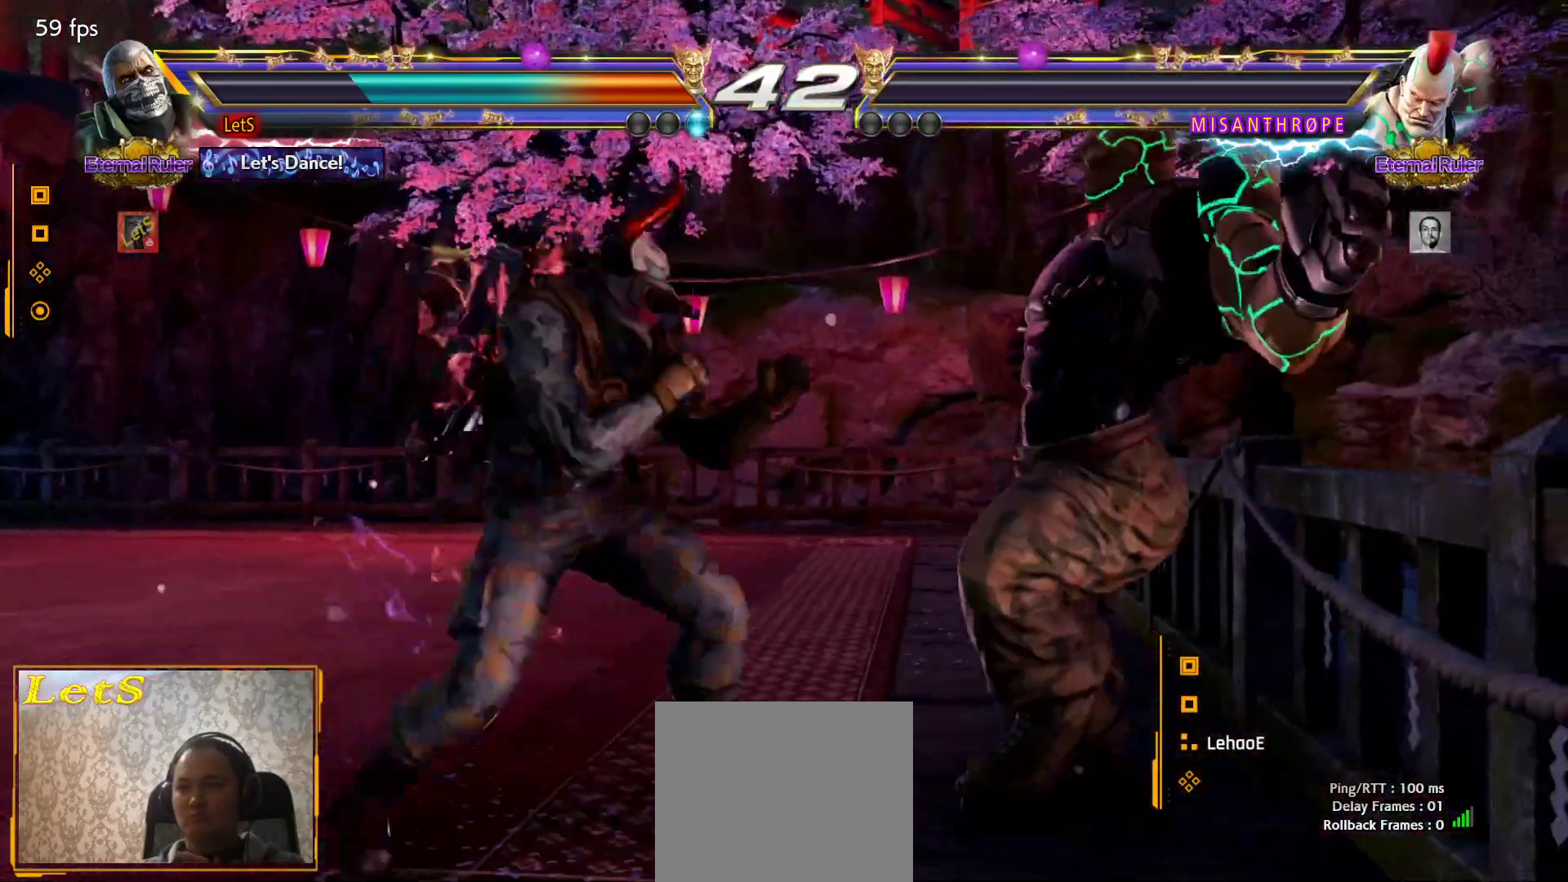
{"buttons": ["START"], "left_stick": "center", "right_stick": "center", "events": [[33, "SQUARE", "up"], [67, "SQUARE", "down"], [167, "SQUARE", "up"], [233, "SQUARE", "down"], [333, "SQUARE", "up"], [367, "DPAD_DOWN", "up"], [400, "DPAD_RIGHT", "up"], [467, "START", "down"]]}
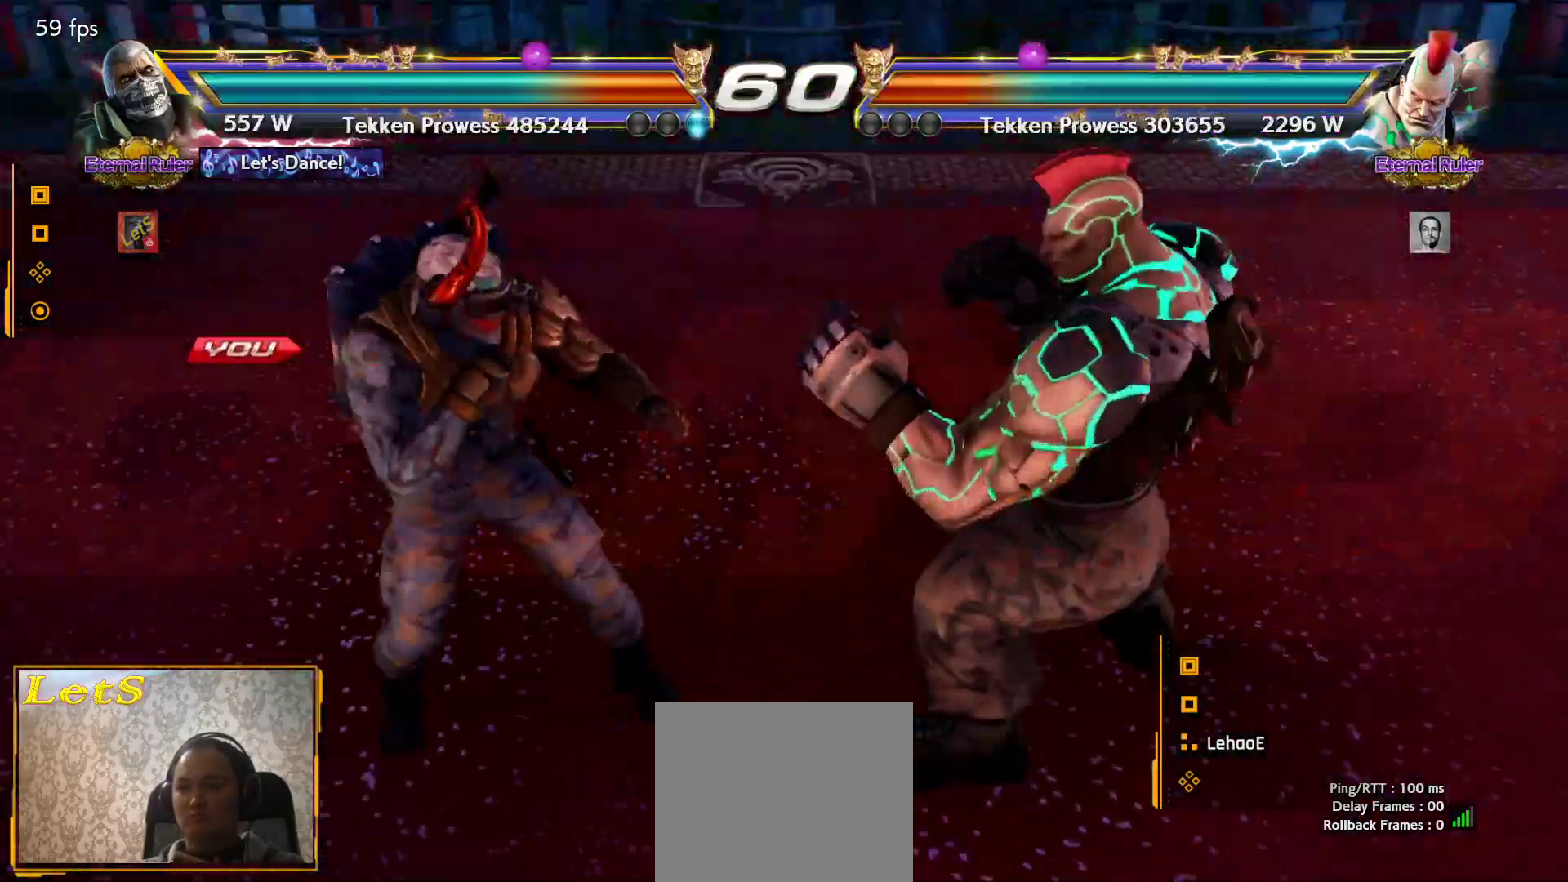
{"buttons": [], "left_stick": "center", "right_stick": "center", "events": [[67, "START", "up"], [100, "START", "down"], [233, "START", "up"]]}
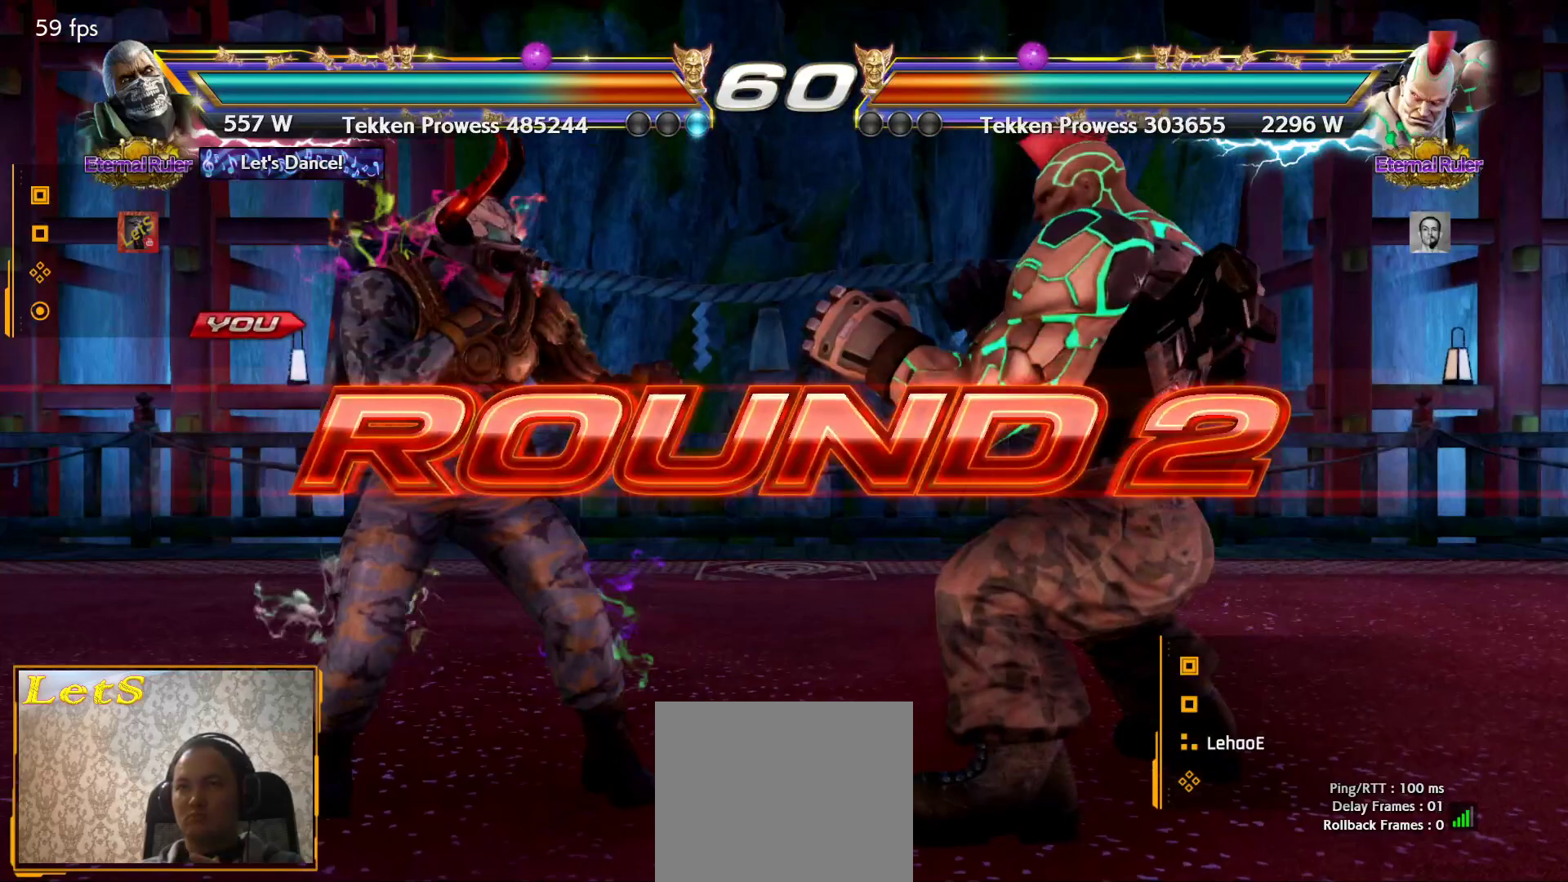
{"buttons": [], "left_stick": "center", "right_stick": "center", "events": []}
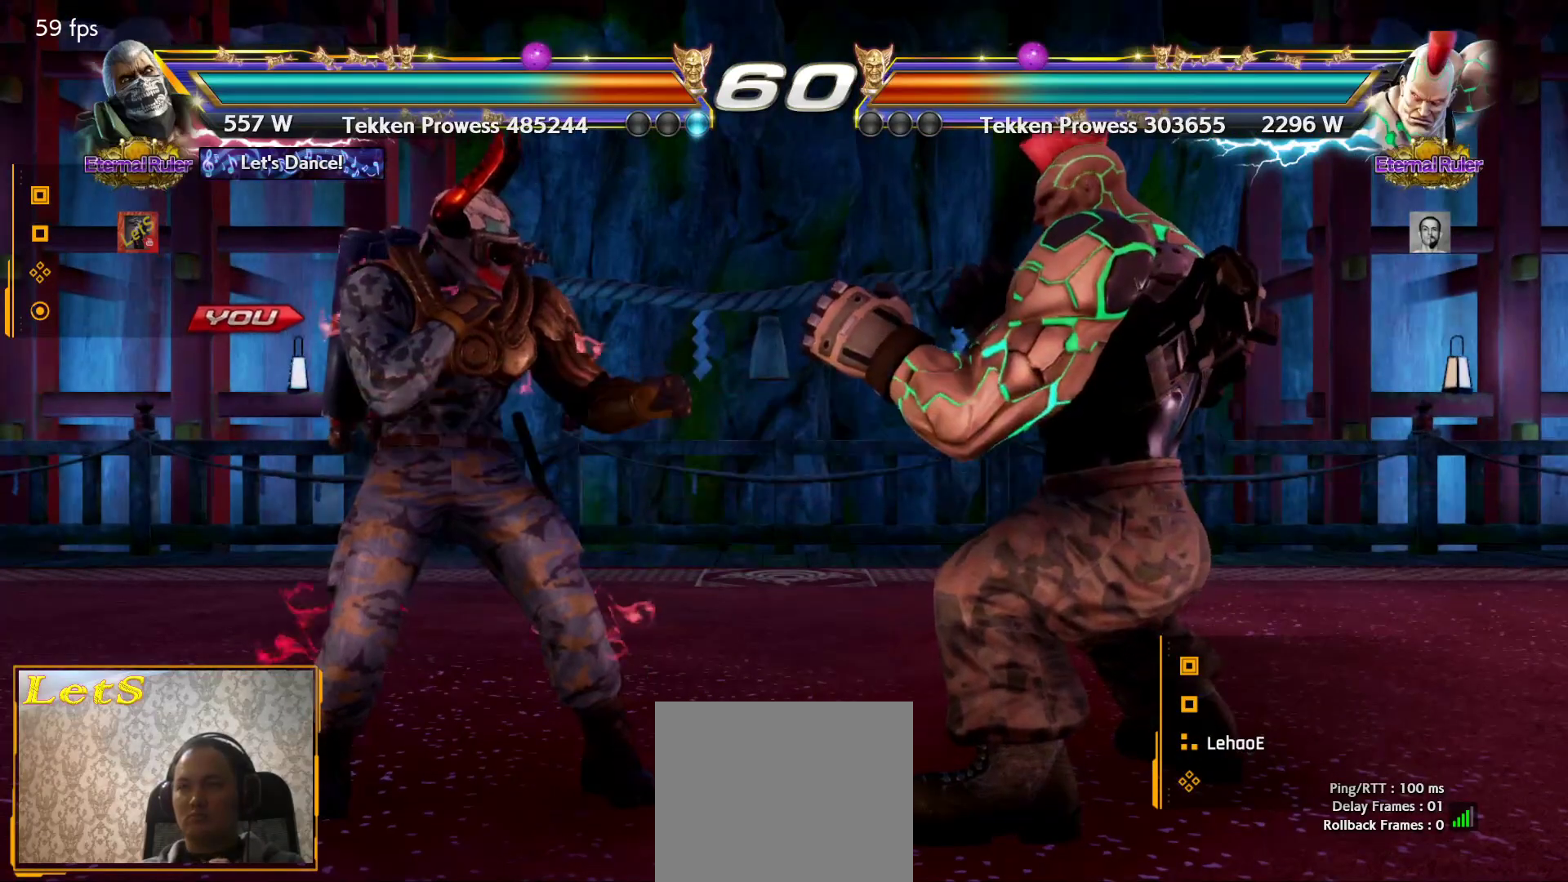
{"buttons": ["DPAD_RIGHT"], "left_stick": "center", "right_stick": "center", "events": [[400, "DPAD_DOWN", "down"], [467, "DPAD_RIGHT", "down"], [500, "DPAD_DOWN", "up"]]}
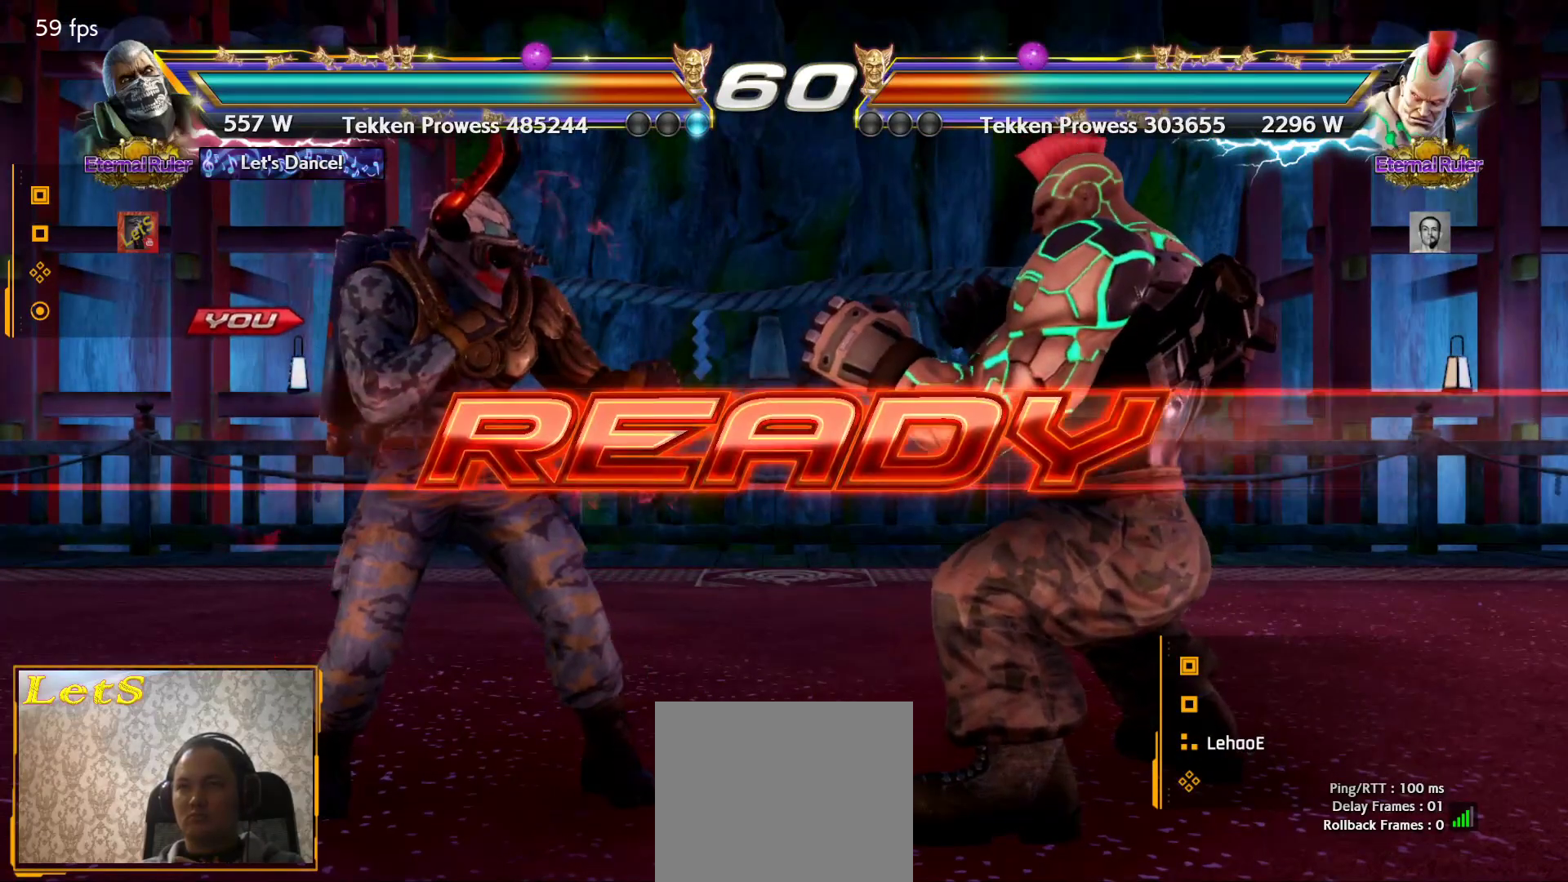
{"buttons": [], "left_stick": "center", "right_stick": "center", "events": [[133, "DPAD_RIGHT", "up"], [167, "DPAD_LEFT", "down"], [233, "DPAD_LEFT", "up"]]}